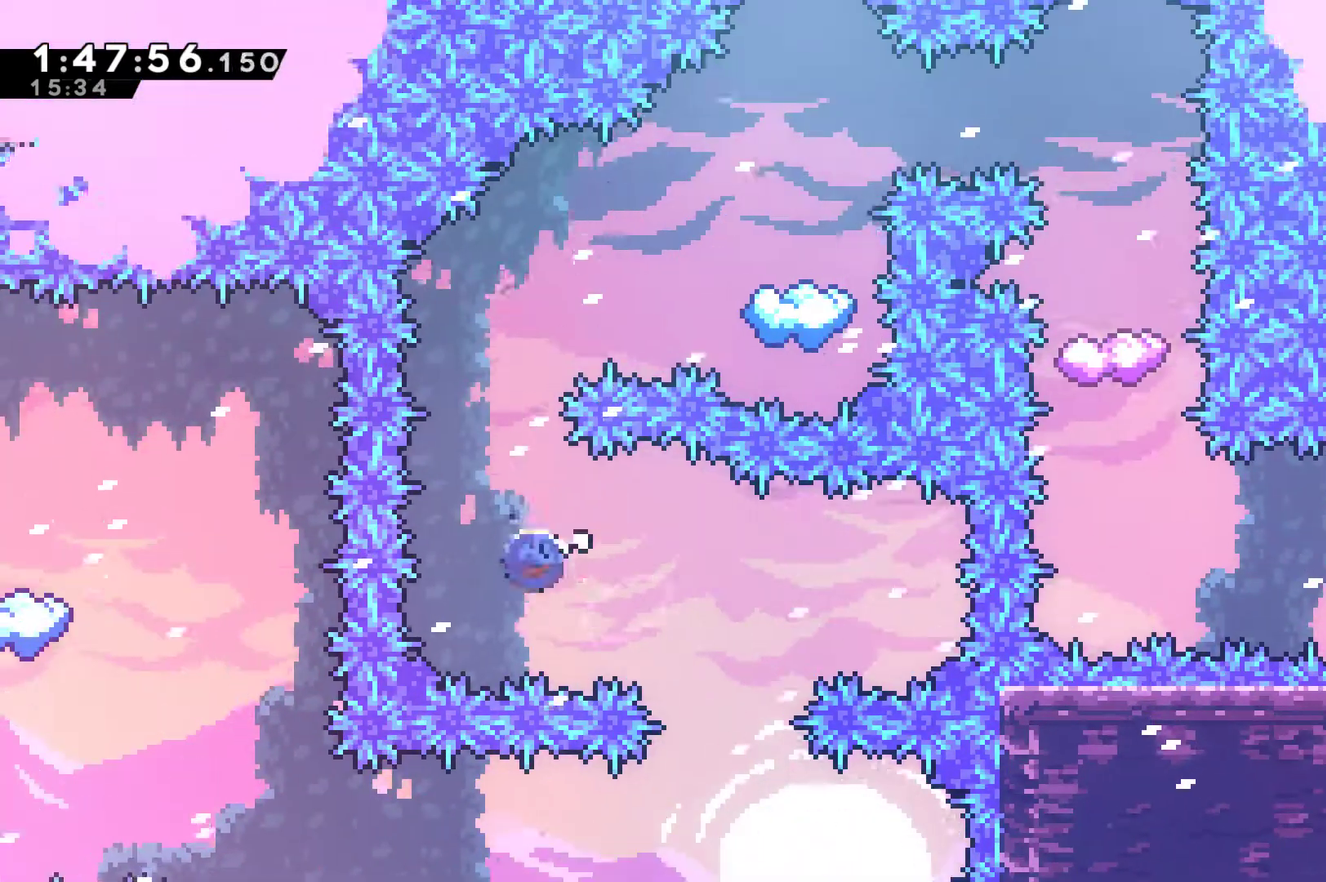
Gameplay with a controller (Xbox layout); each line is a JSON object with the inputs held at the frame after it. "events" lists button and stick changes between this image and that frame as [ms after this image, input, new state], when the widget could be followed in between. Not read: R3.
{"buttons": ["DPAD_RIGHT"], "left_stick": "center", "right_stick": "center", "events": [[33, "X", "down"], [200, "X", "up"], [233, "DPAD_UP", "up"], [333, "DPAD_RIGHT", "down"], [333, "X", "down"], [467, "X", "up"]]}
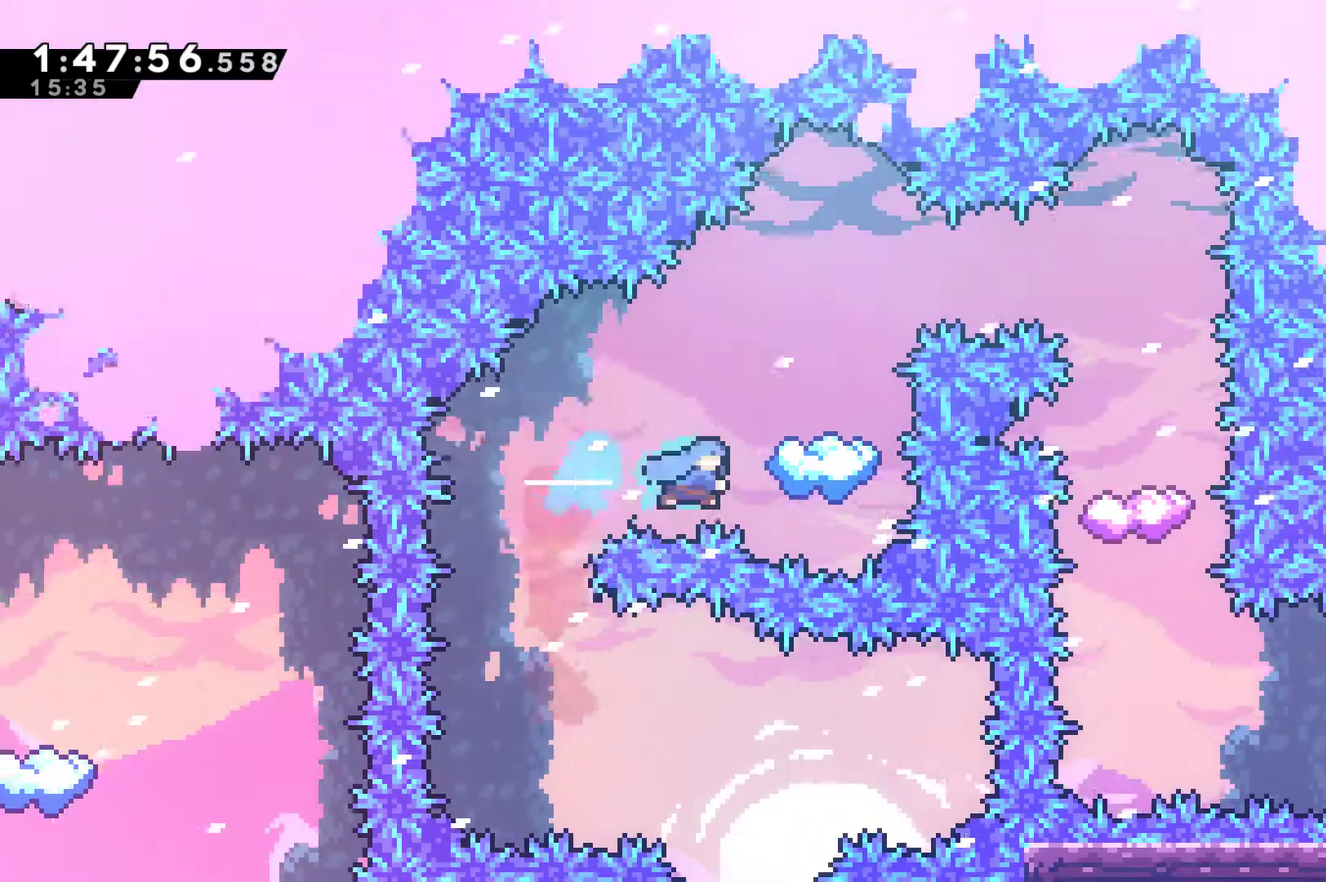
{"buttons": [], "left_stick": "center", "right_stick": "center", "events": [[33, "DPAD_RIGHT", "up"], [100, "DPAD_UP", "down"], [367, "A", "down"], [367, "DPAD_UP", "up"], [467, "A", "up"]]}
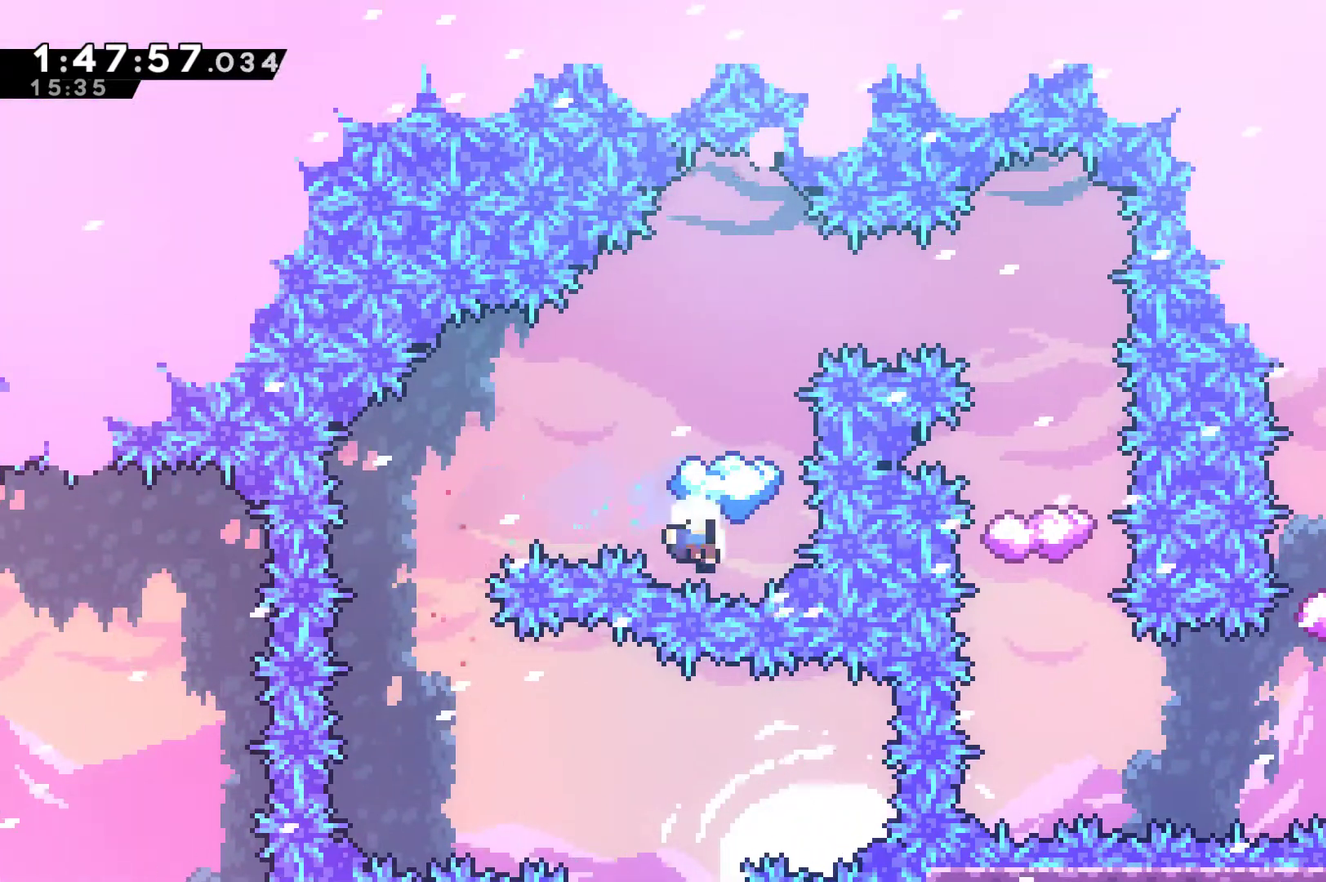
{"buttons": [], "left_stick": "center", "right_stick": "center", "events": [[33, "A", "down"], [133, "A", "up"], [200, "A", "down"], [300, "A", "up"], [367, "A", "down"], [467, "A", "up"]]}
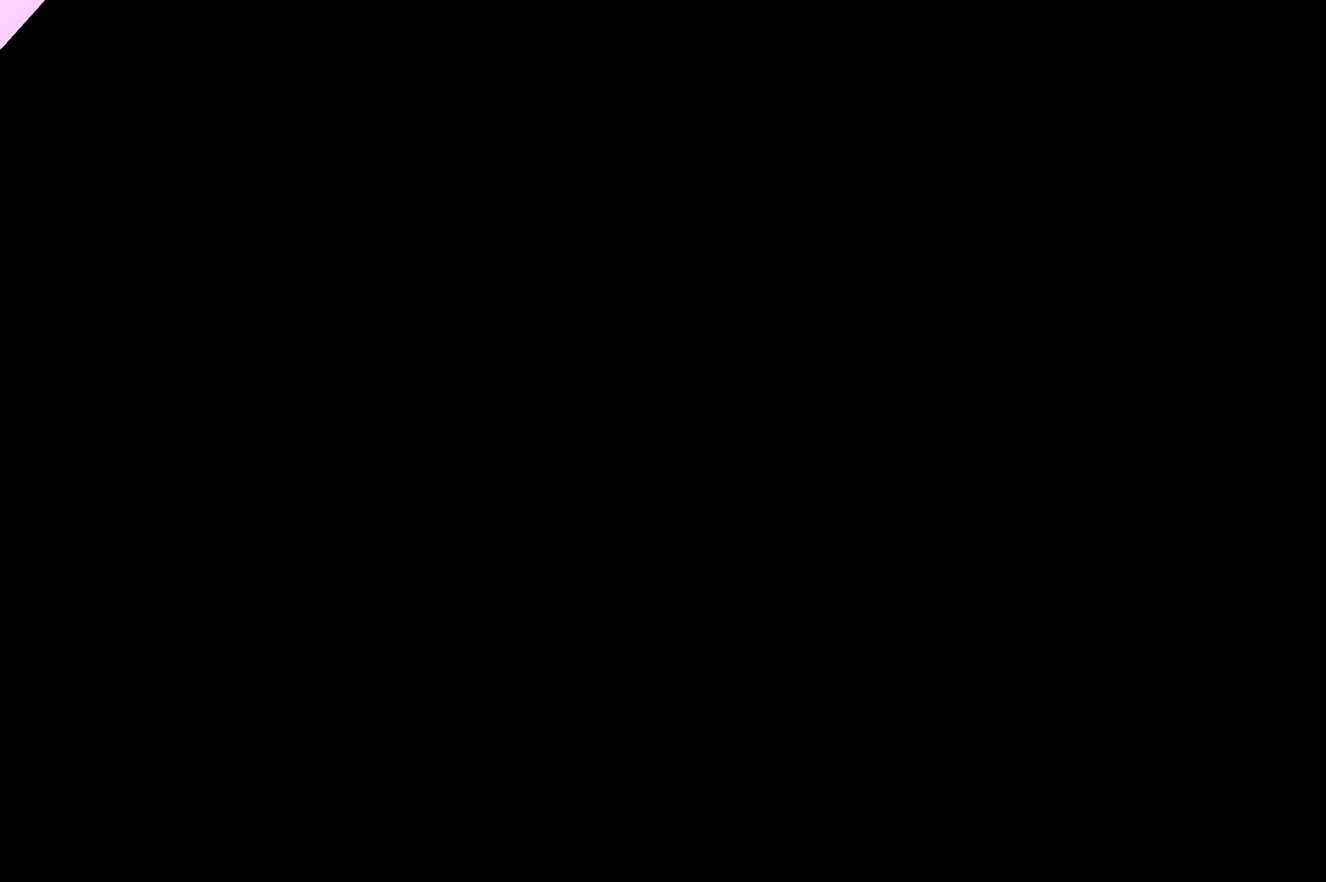
{"buttons": ["DPAD_RIGHT"], "left_stick": "center", "right_stick": "center", "events": [[67, "A", "down"], [133, "A", "up"], [200, "DPAD_RIGHT", "down"]]}
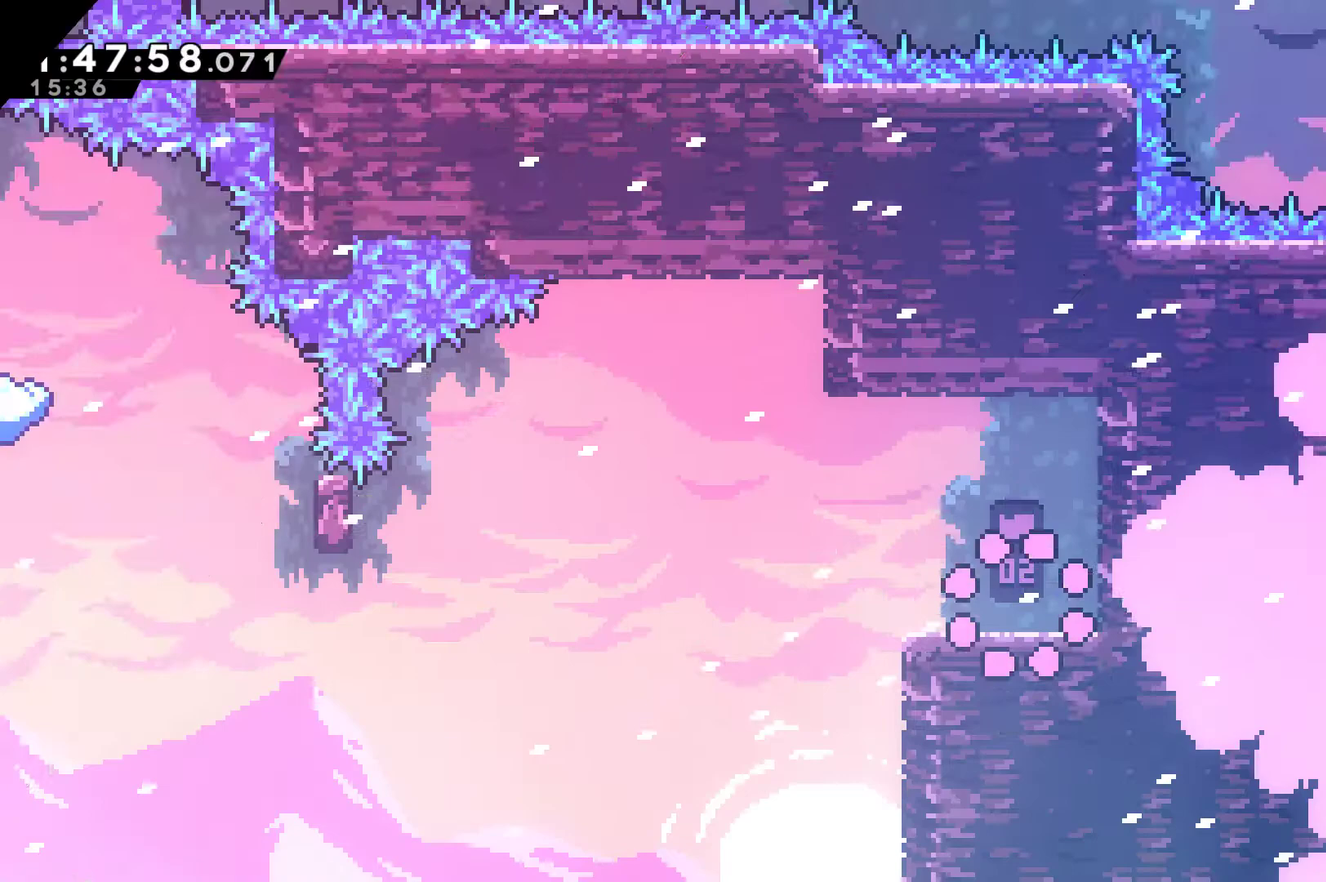
{"buttons": ["A", "DPAD_LEFT"], "left_stick": "center", "right_stick": "center", "events": [[133, "DPAD_RIGHT", "up"], [233, "DPAD_LEFT", "down"], [300, "DPAD_UP", "down"], [433, "DPAD_UP", "up"], [467, "A", "down"]]}
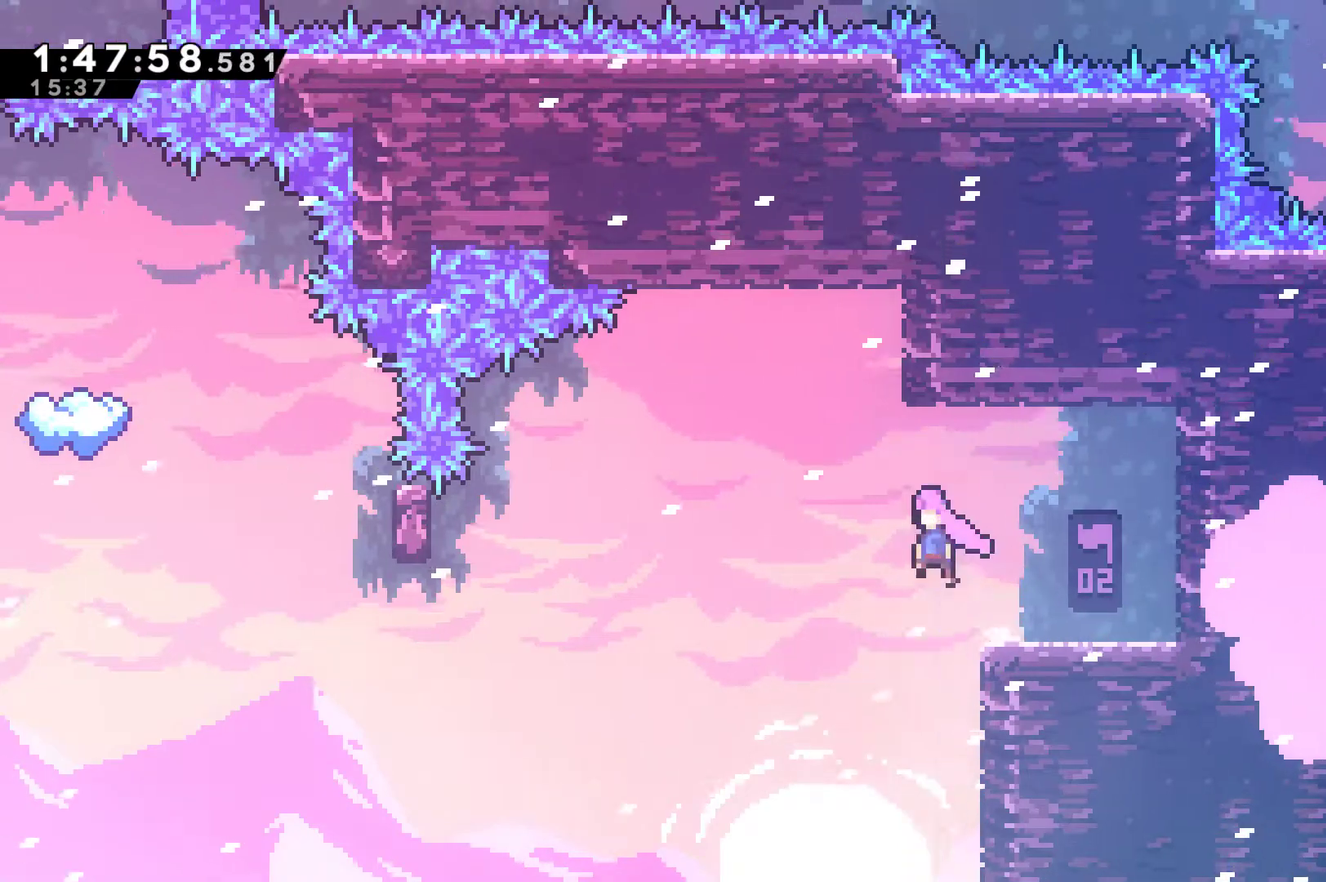
{"buttons": ["DPAD_LEFT"], "left_stick": "center", "right_stick": "center", "events": [[133, "A", "up"]]}
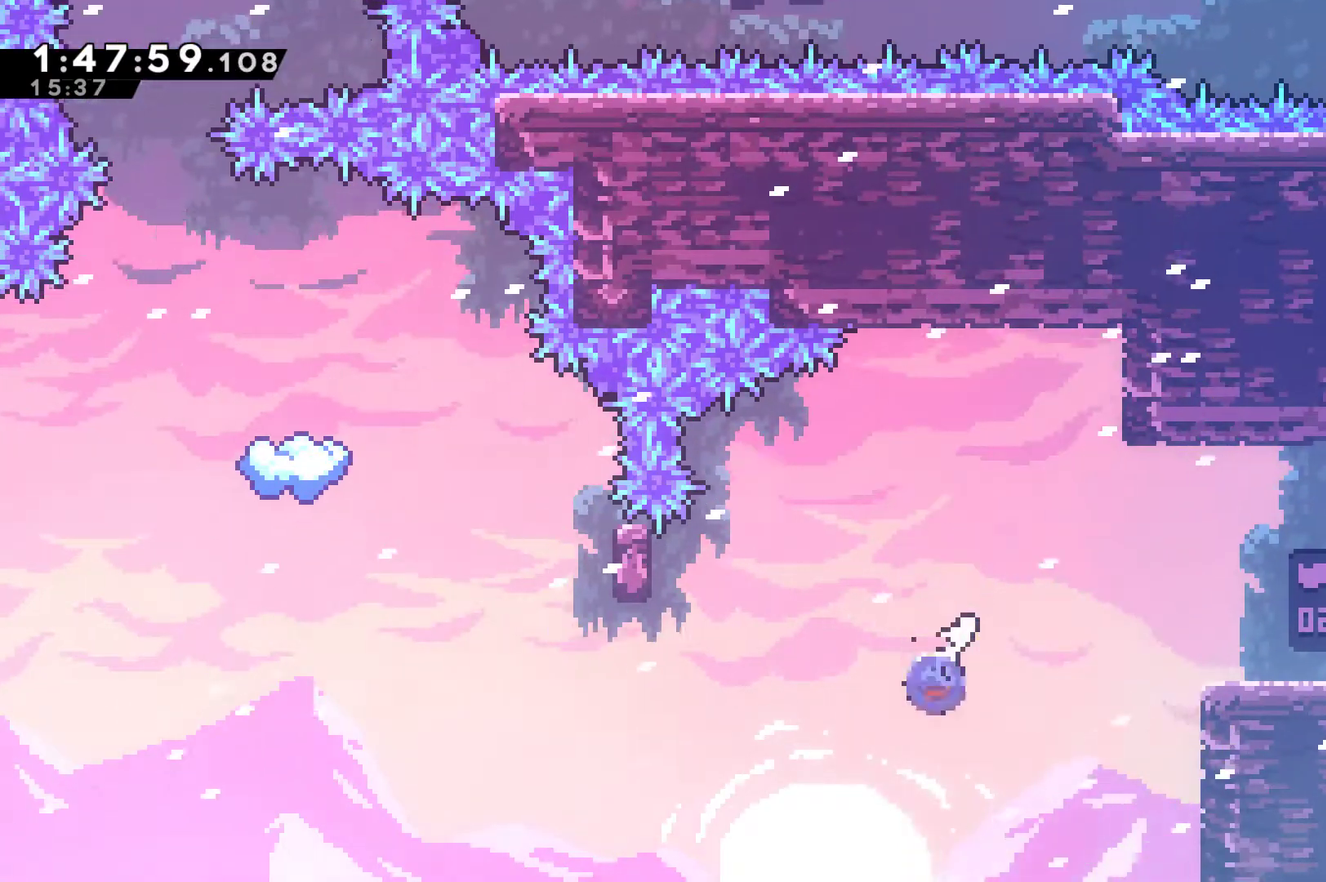
{"buttons": ["X", "DPAD_UP"], "left_stick": "center", "right_stick": "center", "events": [[33, "X", "down"], [300, "X", "up"], [333, "DPAD_UP", "down"], [400, "DPAD_LEFT", "up"], [433, "X", "down"]]}
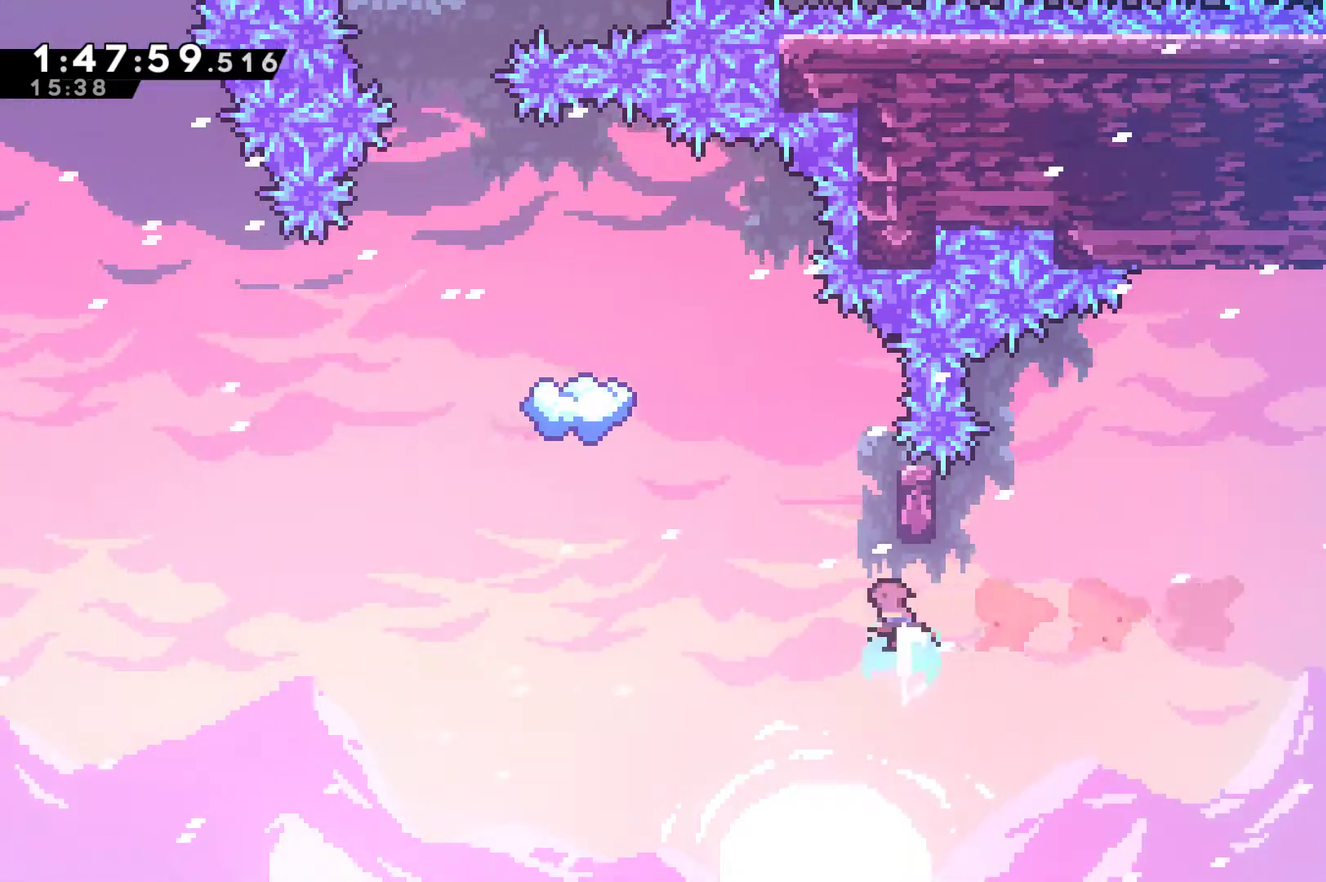
{"buttons": ["DPAD_LEFT"], "left_stick": "center", "right_stick": "center", "events": [[33, "DPAD_UP", "up"], [100, "A", "down"], [167, "DPAD_LEFT", "down"], [400, "A", "up"], [433, "X", "up"]]}
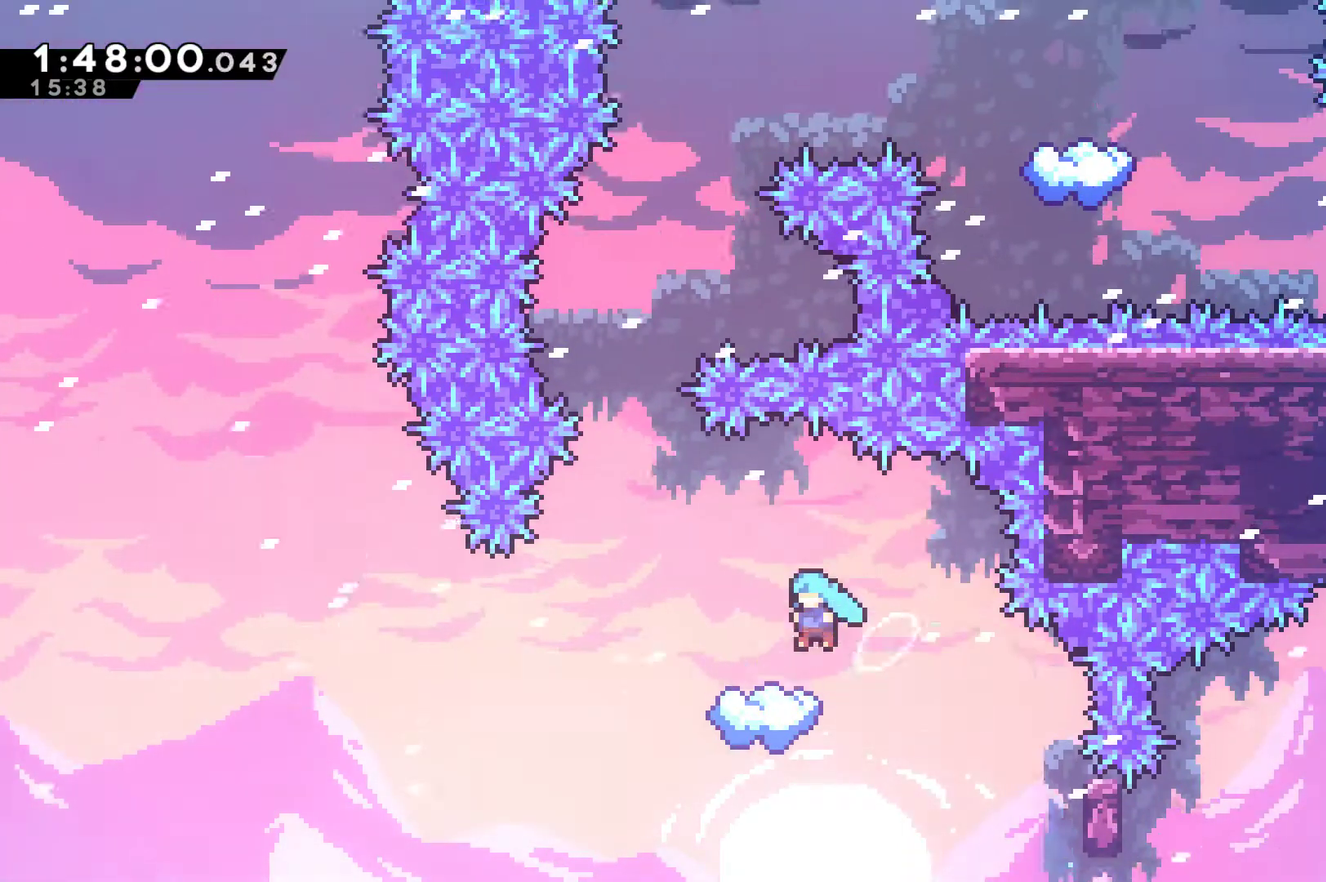
{"buttons": ["A"], "left_stick": "center", "right_stick": "center", "events": [[133, "DPAD_LEFT", "up"], [300, "DPAD_LEFT", "down"], [433, "DPAD_UP", "down"], [500, "A", "down"], [500, "DPAD_LEFT", "up"], [500, "DPAD_UP", "up"]]}
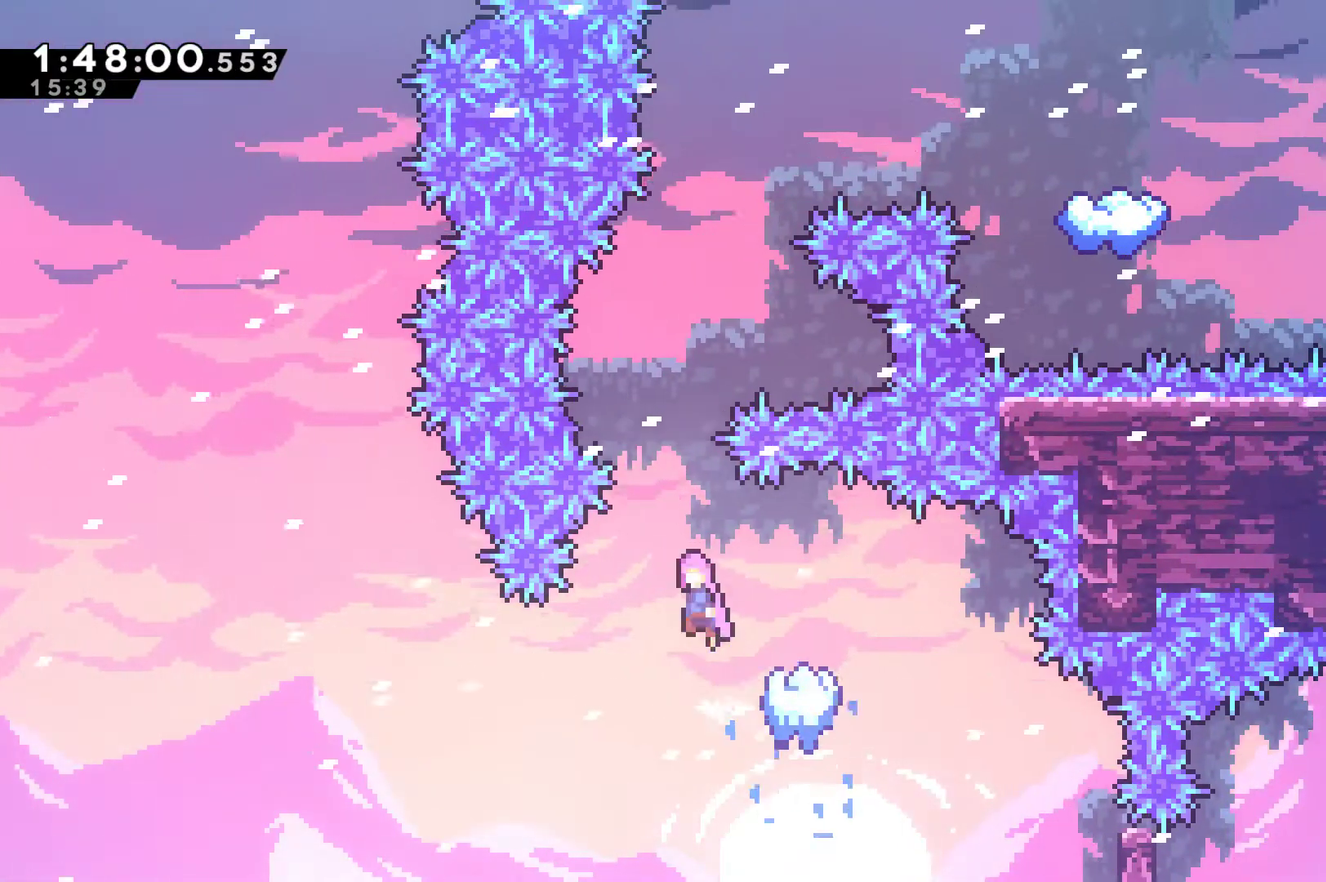
{"buttons": ["X", "DPAD_UP"], "left_stick": "center", "right_stick": "center", "events": [[167, "DPAD_RIGHT", "down"], [400, "DPAD_UP", "down"], [433, "A", "up"], [433, "DPAD_RIGHT", "up"], [467, "X", "down"]]}
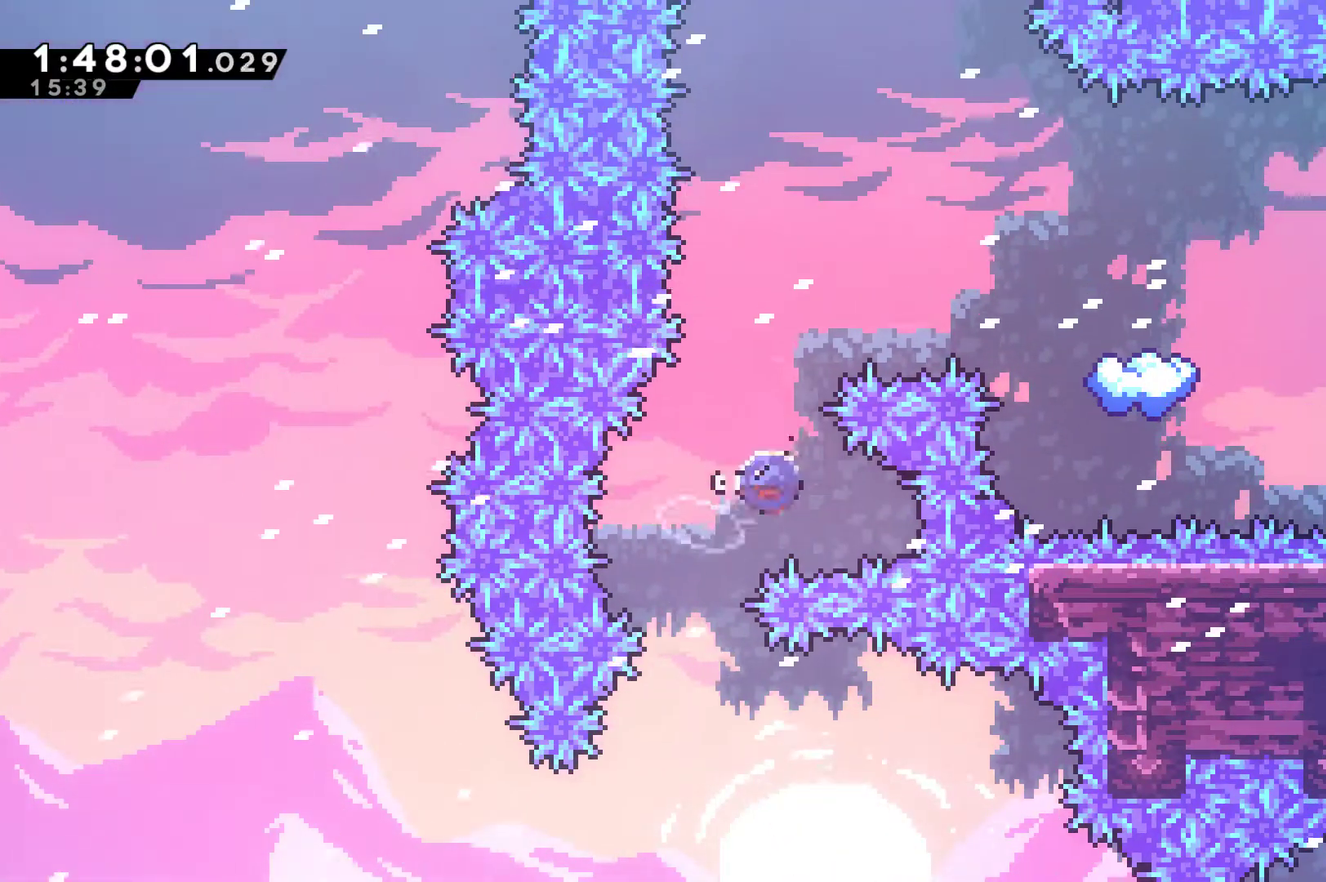
{"buttons": ["DPAD_RIGHT"], "left_stick": "center", "right_stick": "center", "events": [[133, "X", "up"], [167, "DPAD_RIGHT", "down"], [200, "DPAD_UP", "up"], [267, "X", "down"], [433, "X", "up"]]}
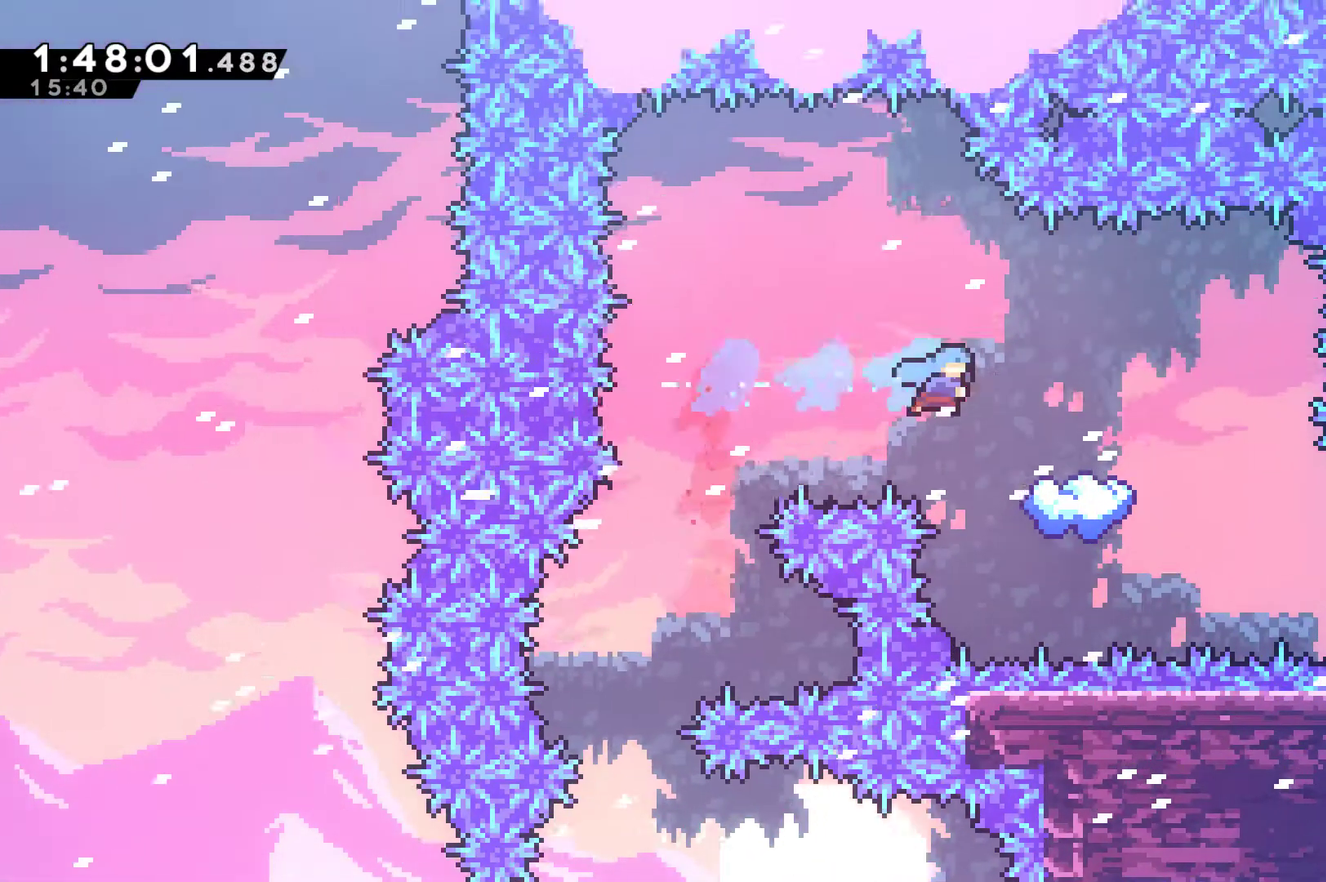
{"buttons": ["DPAD_RIGHT"], "left_stick": "center", "right_stick": "center", "events": [[133, "DPAD_RIGHT", "up"], [300, "A", "down"], [300, "DPAD_RIGHT", "down"], [433, "A", "up"]]}
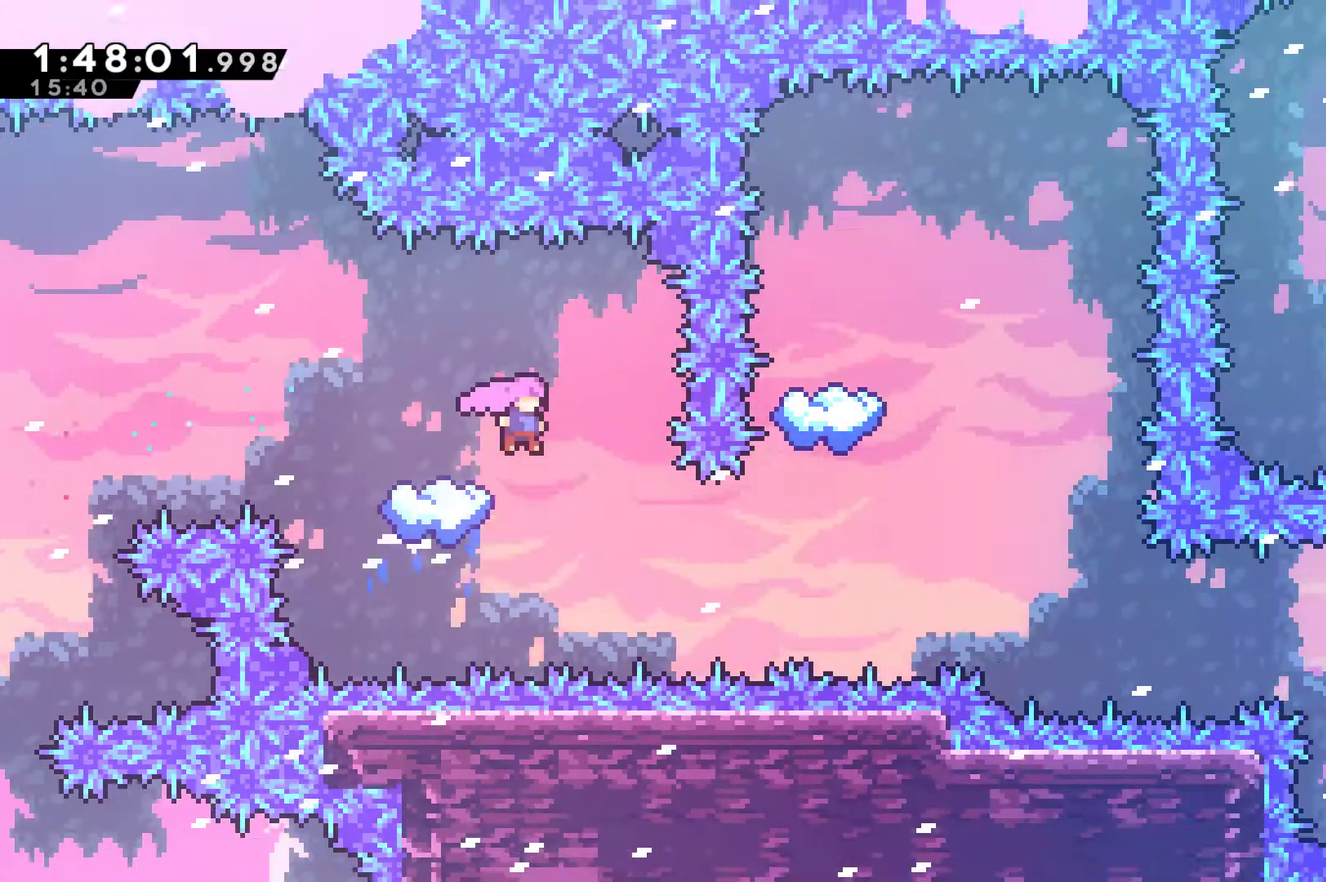
{"buttons": ["DPAD_UP"], "left_stick": "center", "right_stick": "center", "events": [[33, "DPAD_RIGHT", "up"], [100, "DPAD_RIGHT", "down"], [300, "X", "down"], [433, "X", "up"], [500, "DPAD_RIGHT", "up"], [500, "DPAD_UP", "down"]]}
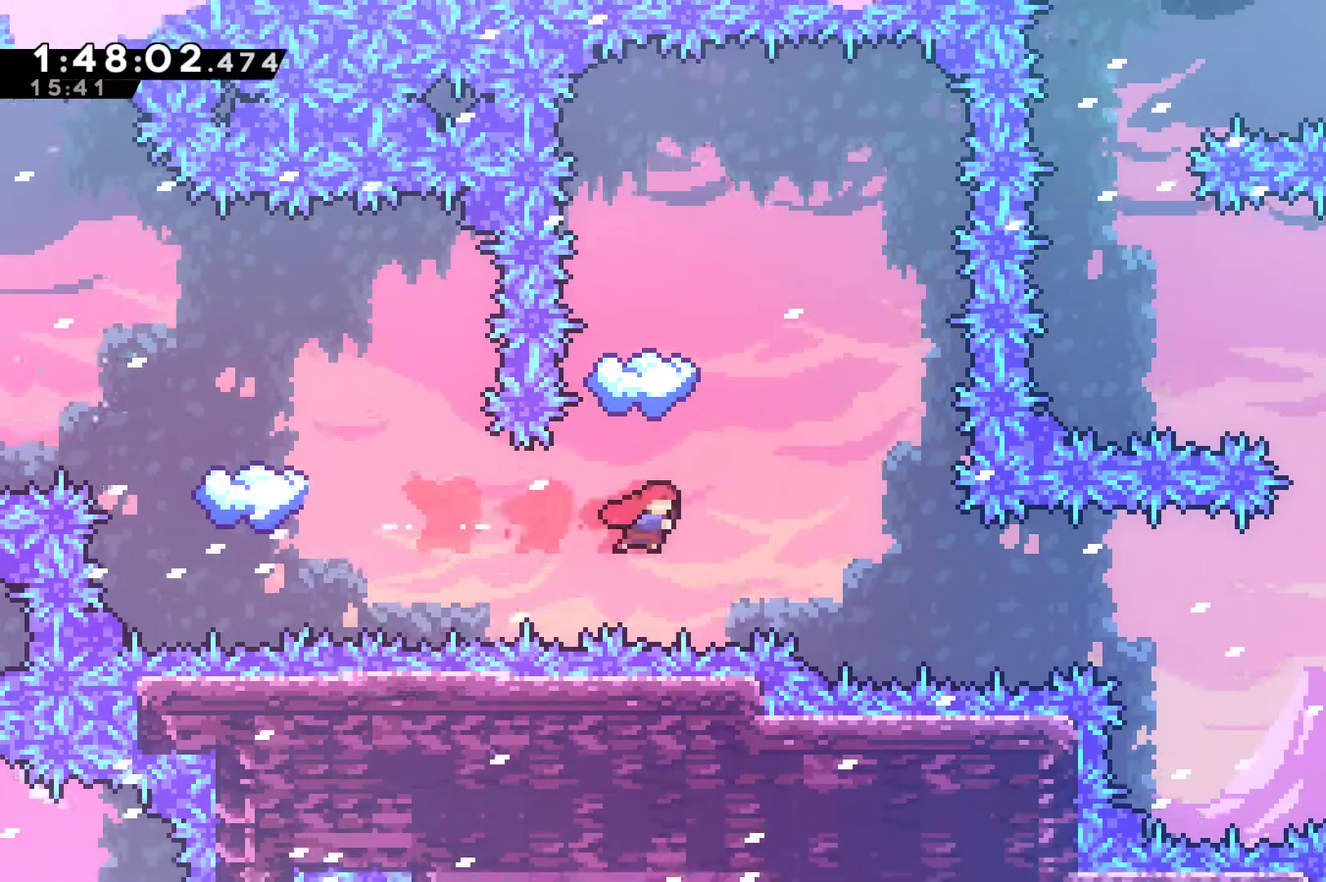
{"buttons": [], "left_stick": "center", "right_stick": "center", "events": [[33, "X", "down"], [167, "DPAD_UP", "up"], [200, "X", "up"]]}
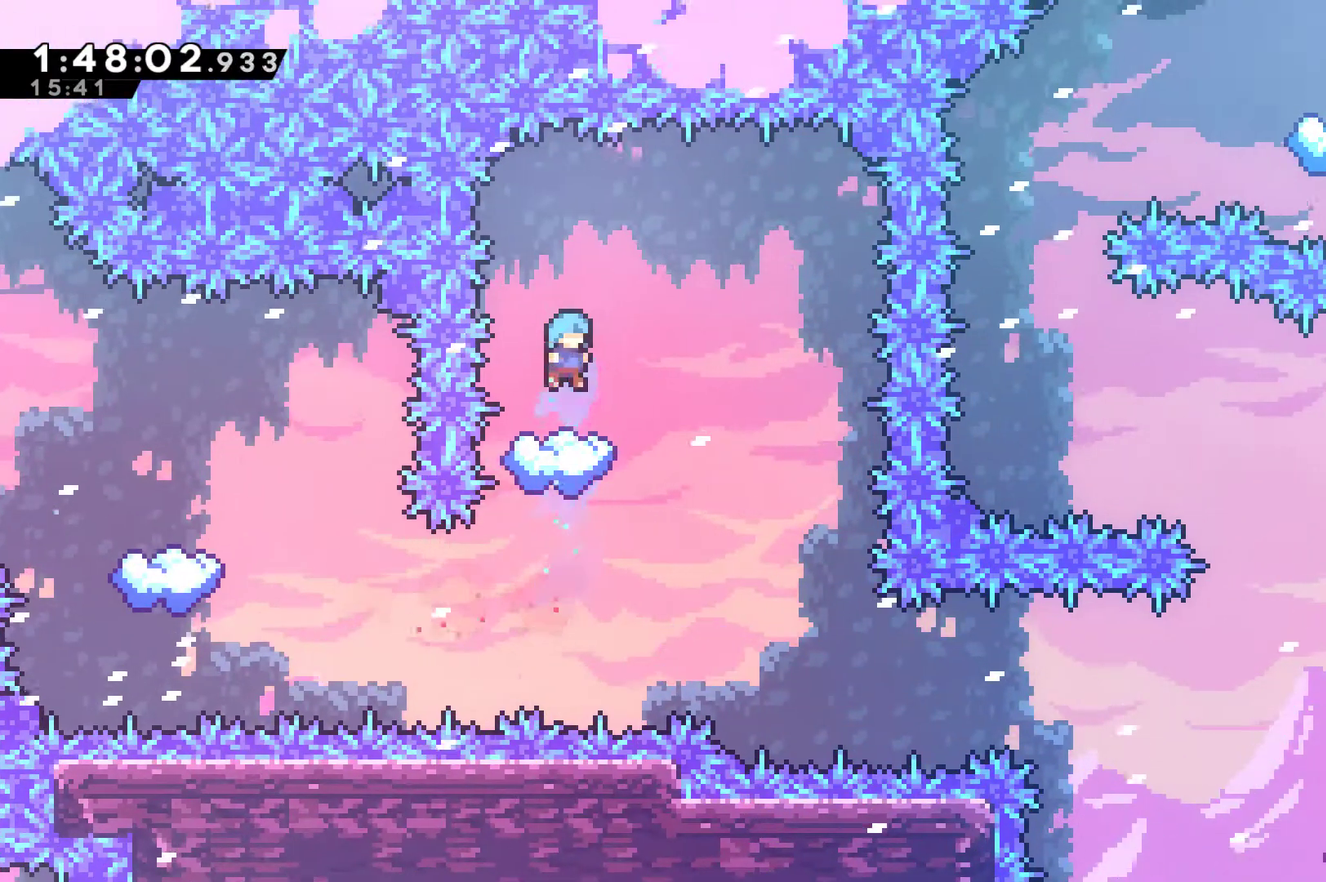
{"buttons": [], "left_stick": "center", "right_stick": "center", "events": [[133, "DPAD_RIGHT", "down"], [167, "A", "down"], [267, "A", "up"], [467, "DPAD_RIGHT", "up"]]}
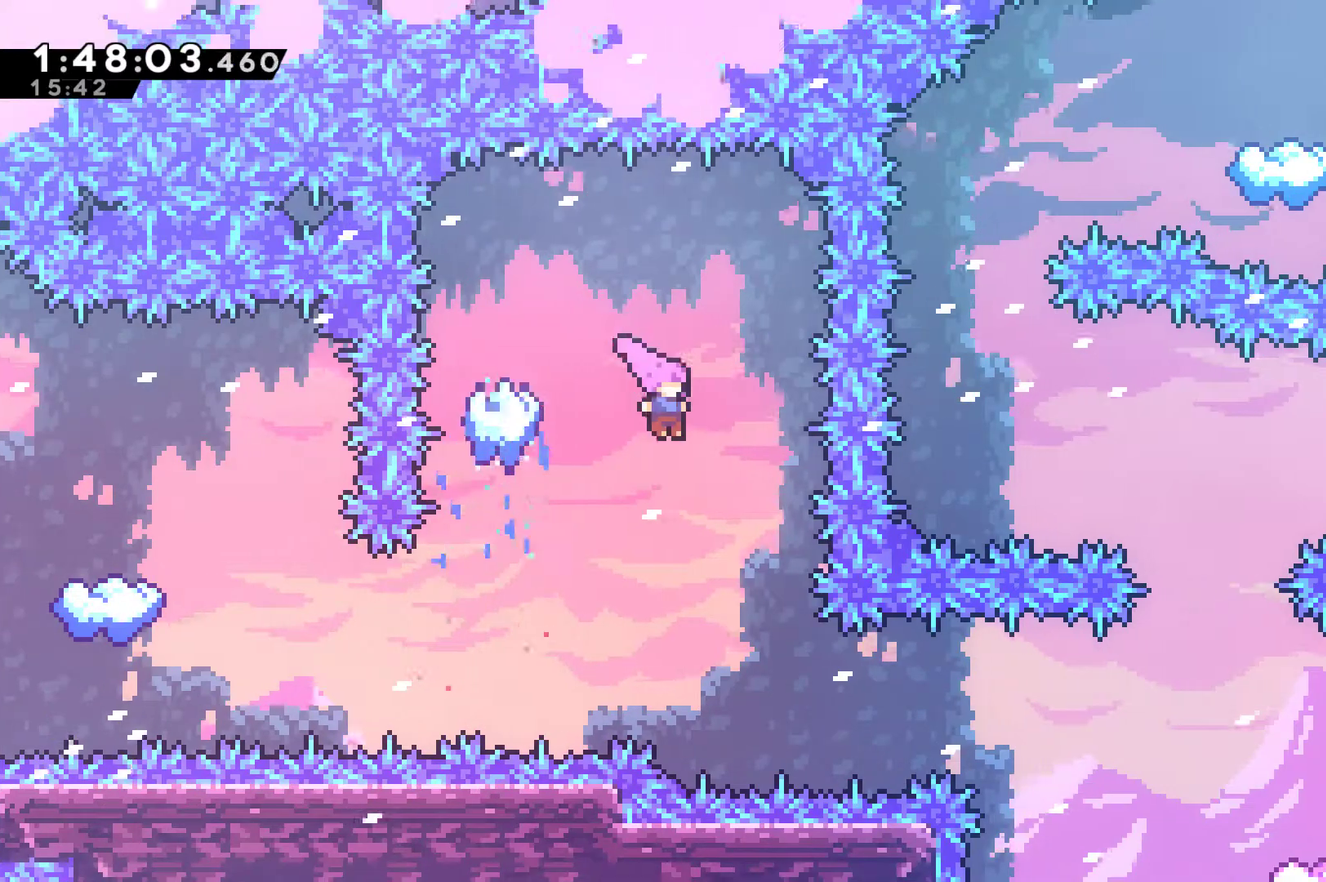
{"buttons": ["X", "DPAD_RIGHT"], "left_stick": "center", "right_stick": "center", "events": [[167, "DPAD_RIGHT", "down"], [400, "X", "down"]]}
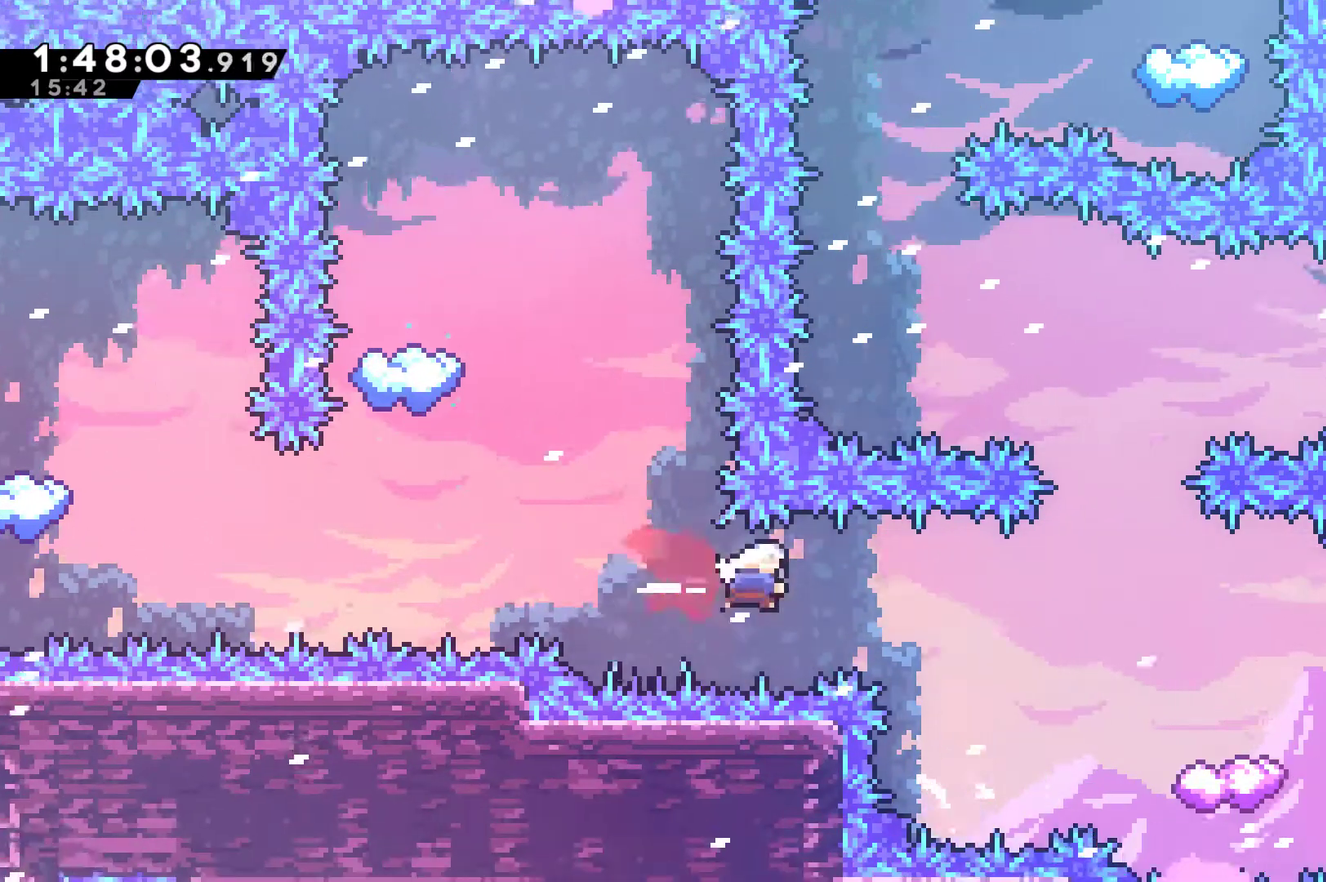
{"buttons": [], "left_stick": "center", "right_stick": "center", "events": [[33, "X", "up"], [133, "X", "down"], [233, "X", "up"], [433, "DPAD_RIGHT", "up"]]}
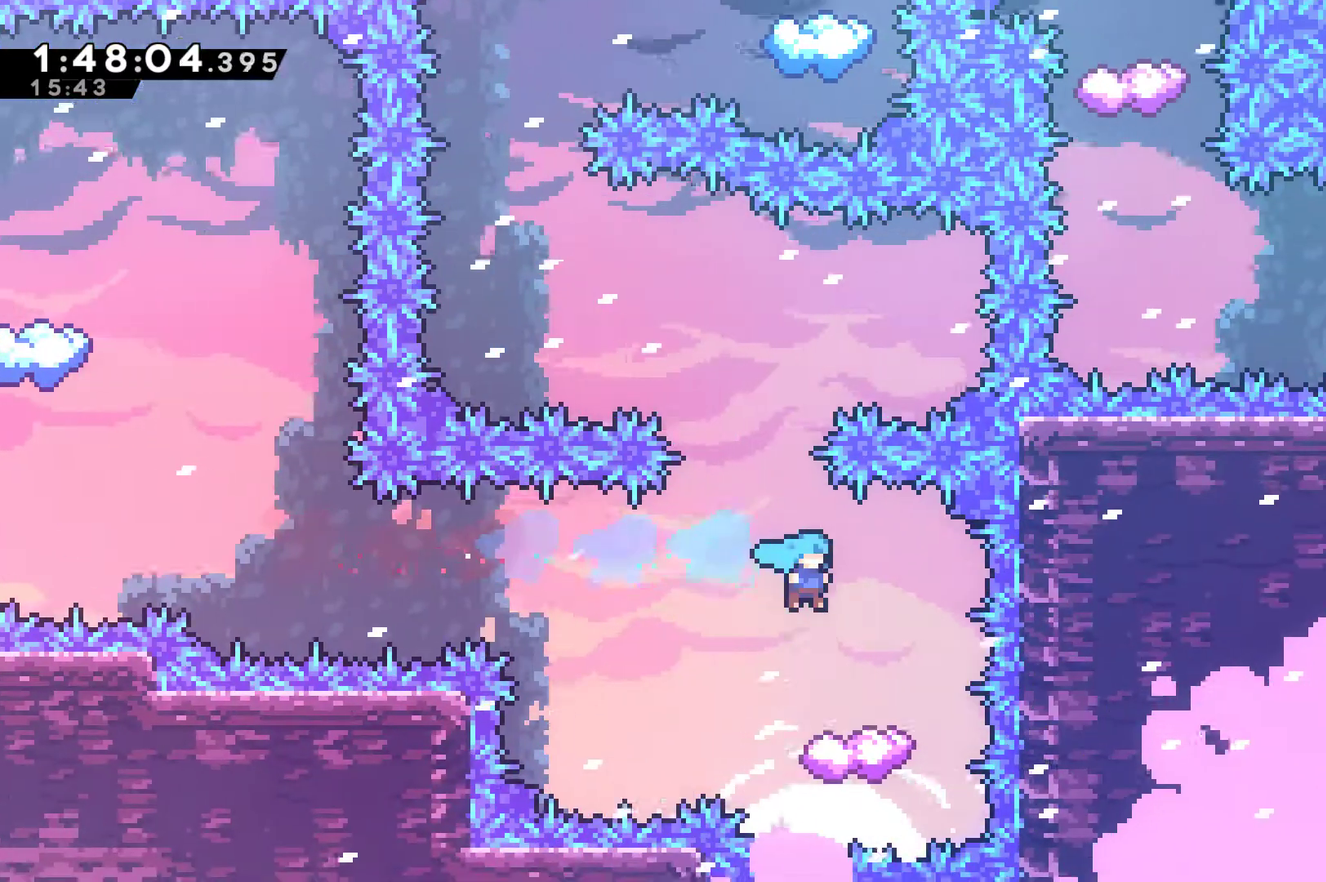
{"buttons": ["DPAD_LEFT"], "left_stick": "center", "right_stick": "center", "events": [[500, "DPAD_LEFT", "down"]]}
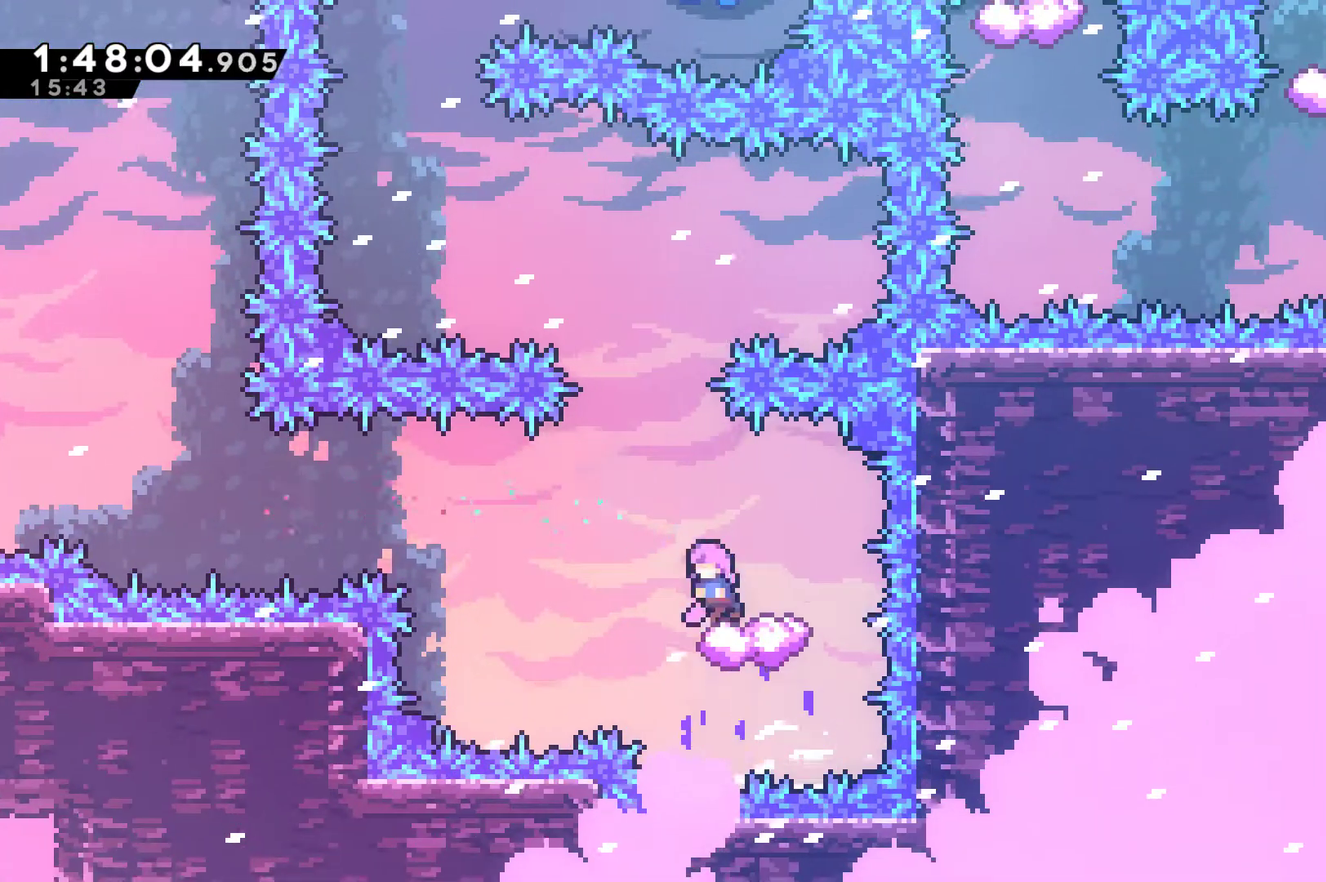
{"buttons": ["A", "DPAD_UP", "DPAD_LEFT"], "left_stick": "center", "right_stick": "center", "events": [[67, "A", "down"], [500, "DPAD_UP", "down"]]}
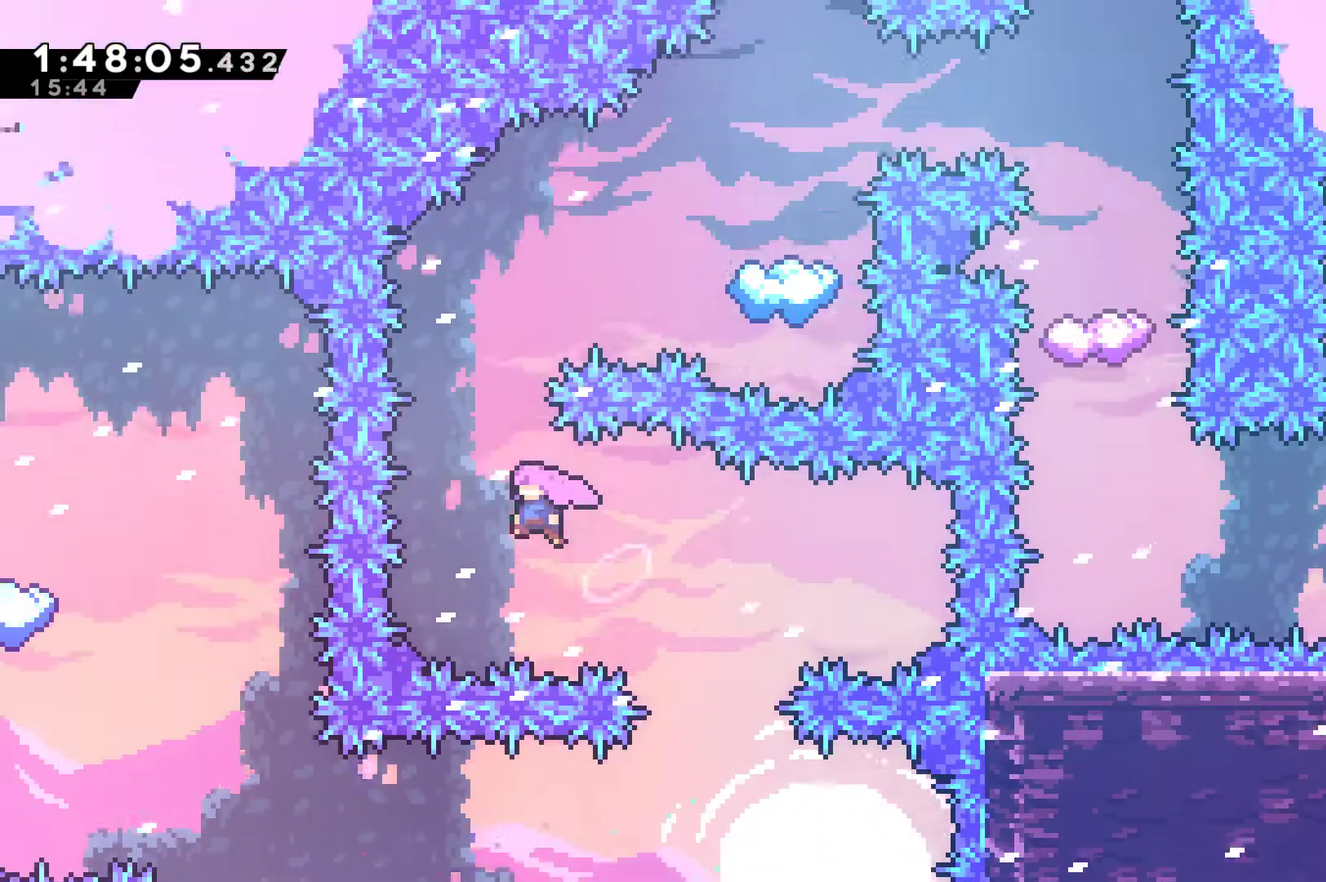
{"buttons": ["X", "DPAD_UP", "DPAD_RIGHT"], "left_stick": "center", "right_stick": "center", "events": [[33, "A", "up"], [67, "DPAD_LEFT", "up"], [133, "X", "down"], [300, "X", "up"], [367, "DPAD_UP", "up"], [400, "DPAD_RIGHT", "down"], [433, "DPAD_UP", "down"], [467, "X", "down"]]}
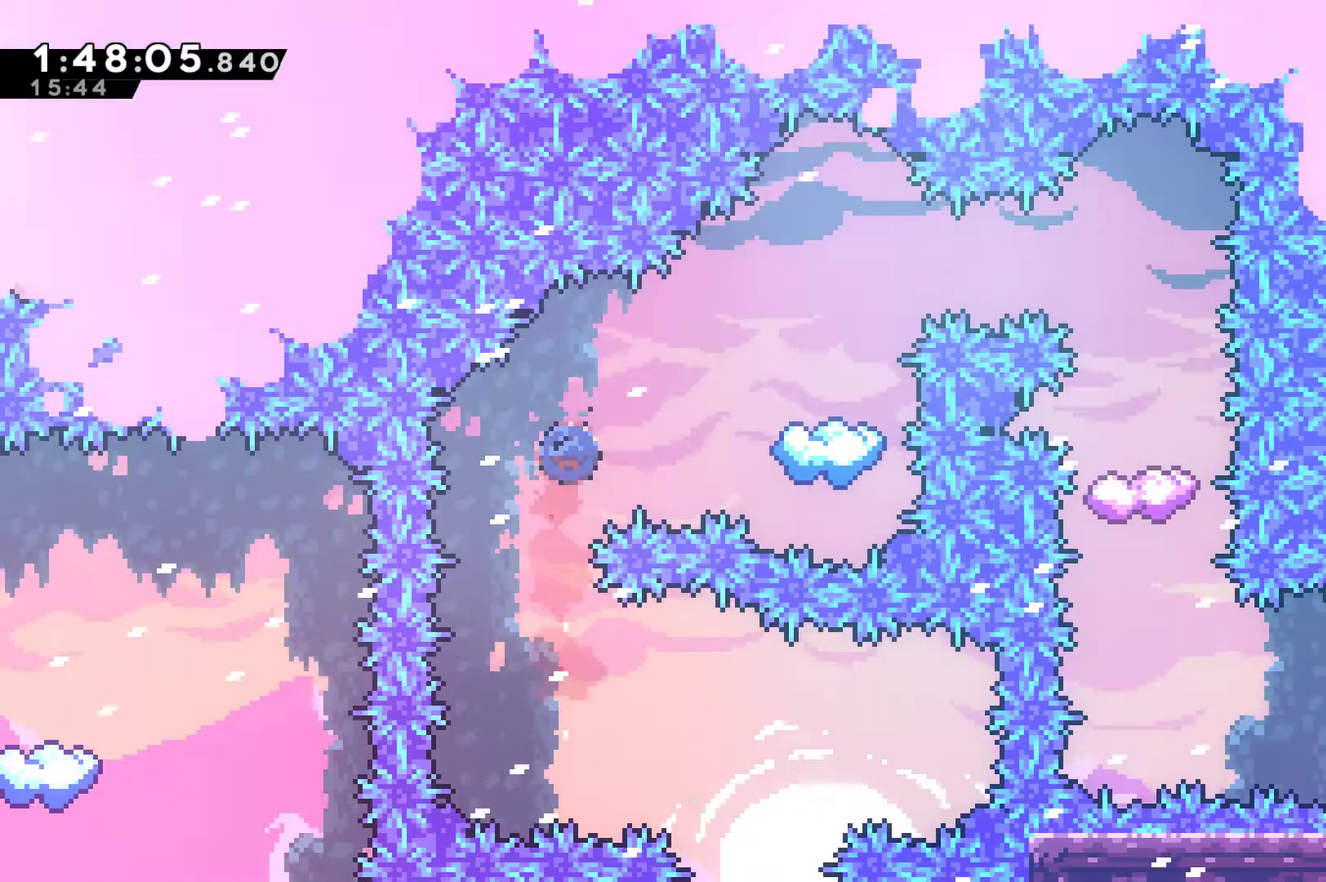
{"buttons": [], "left_stick": "center", "right_stick": "center", "events": [[133, "X", "up"], [167, "DPAD_UP", "up"], [267, "DPAD_RIGHT", "up"], [400, "DPAD_RIGHT", "down"], [500, "DPAD_RIGHT", "up"]]}
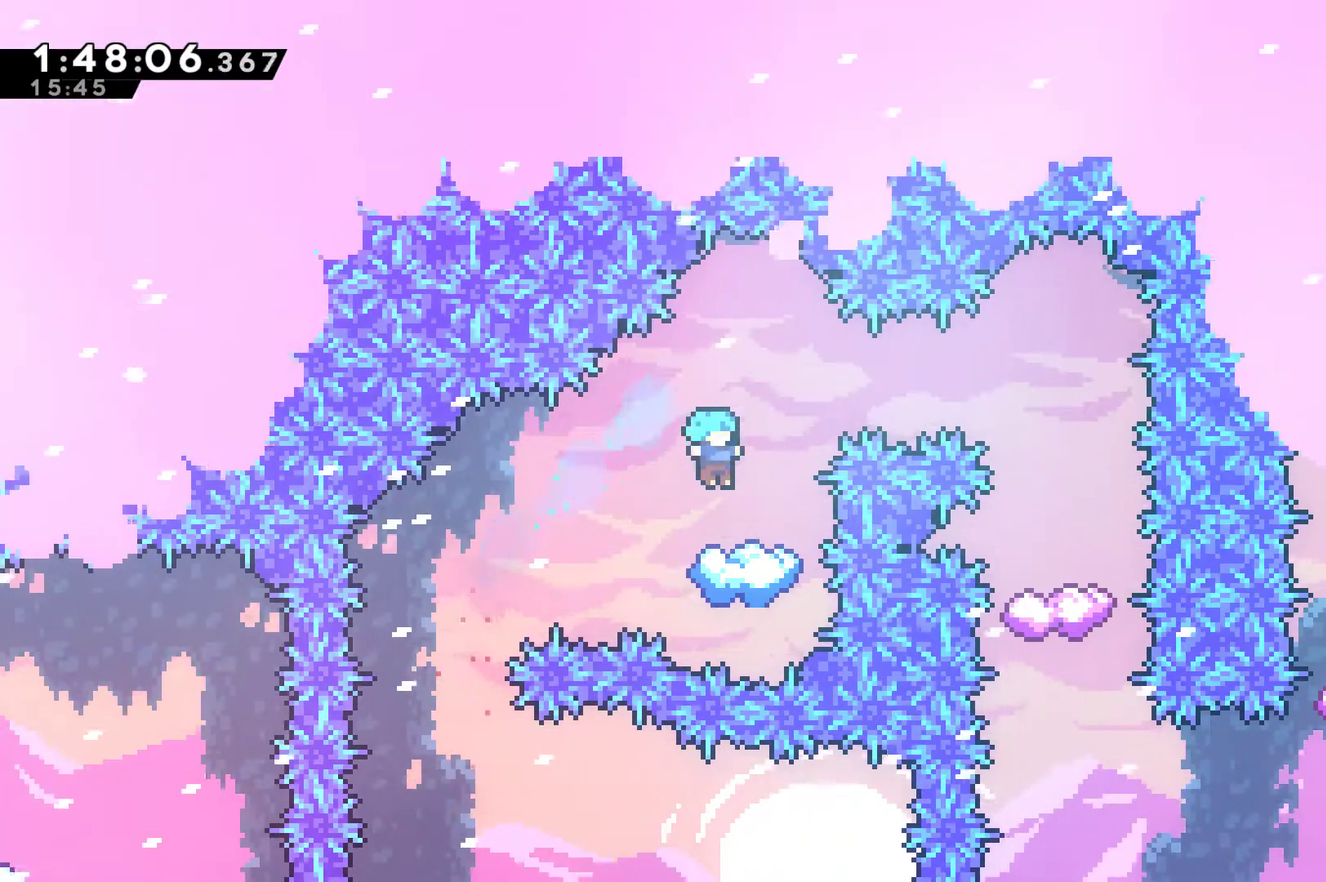
{"buttons": ["A"], "left_stick": "center", "right_stick": "center", "events": [[233, "A", "down"]]}
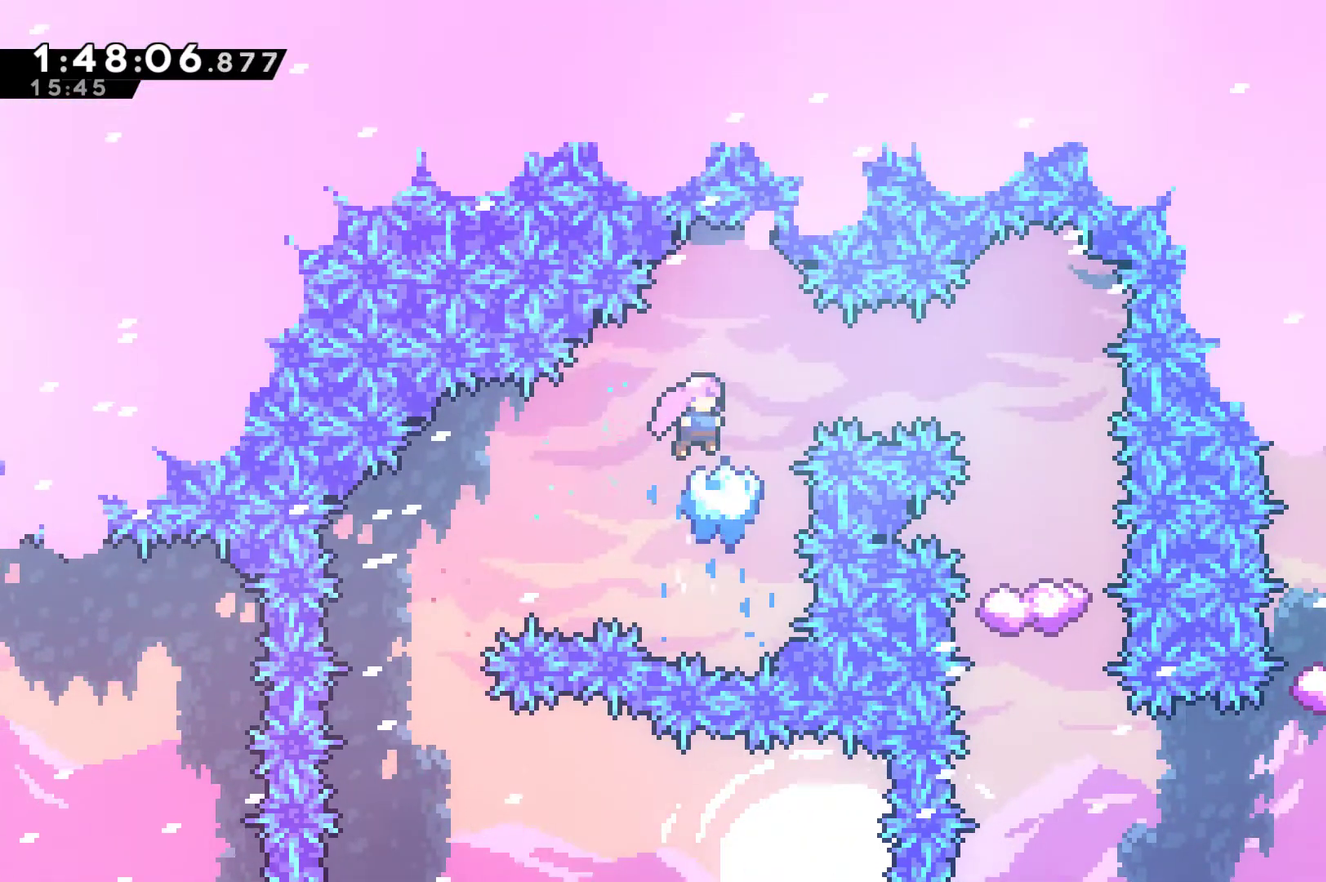
{"buttons": [], "left_stick": "center", "right_stick": "center", "events": [[67, "A", "up"]]}
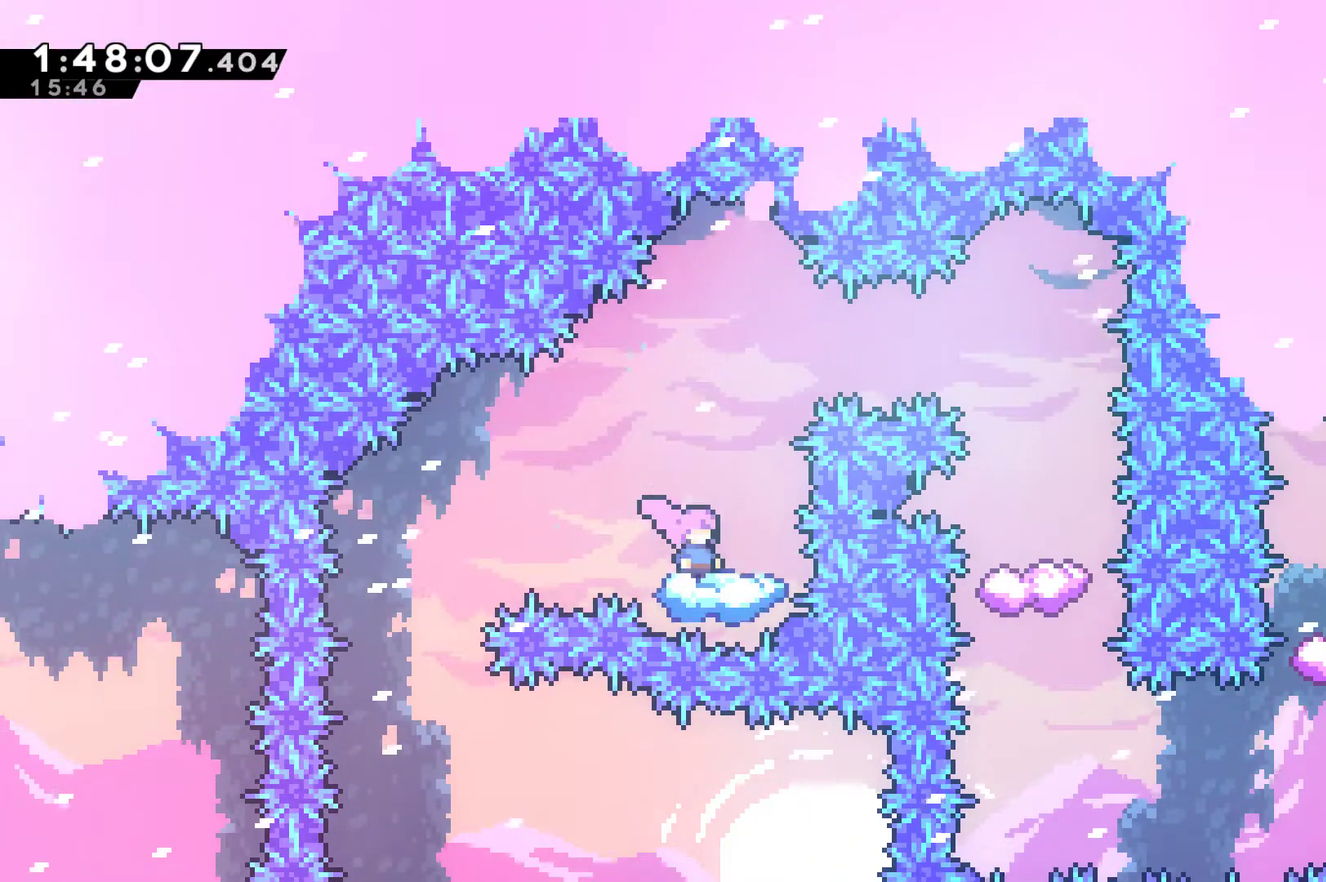
{"buttons": [], "left_stick": "center", "right_stick": "center", "events": []}
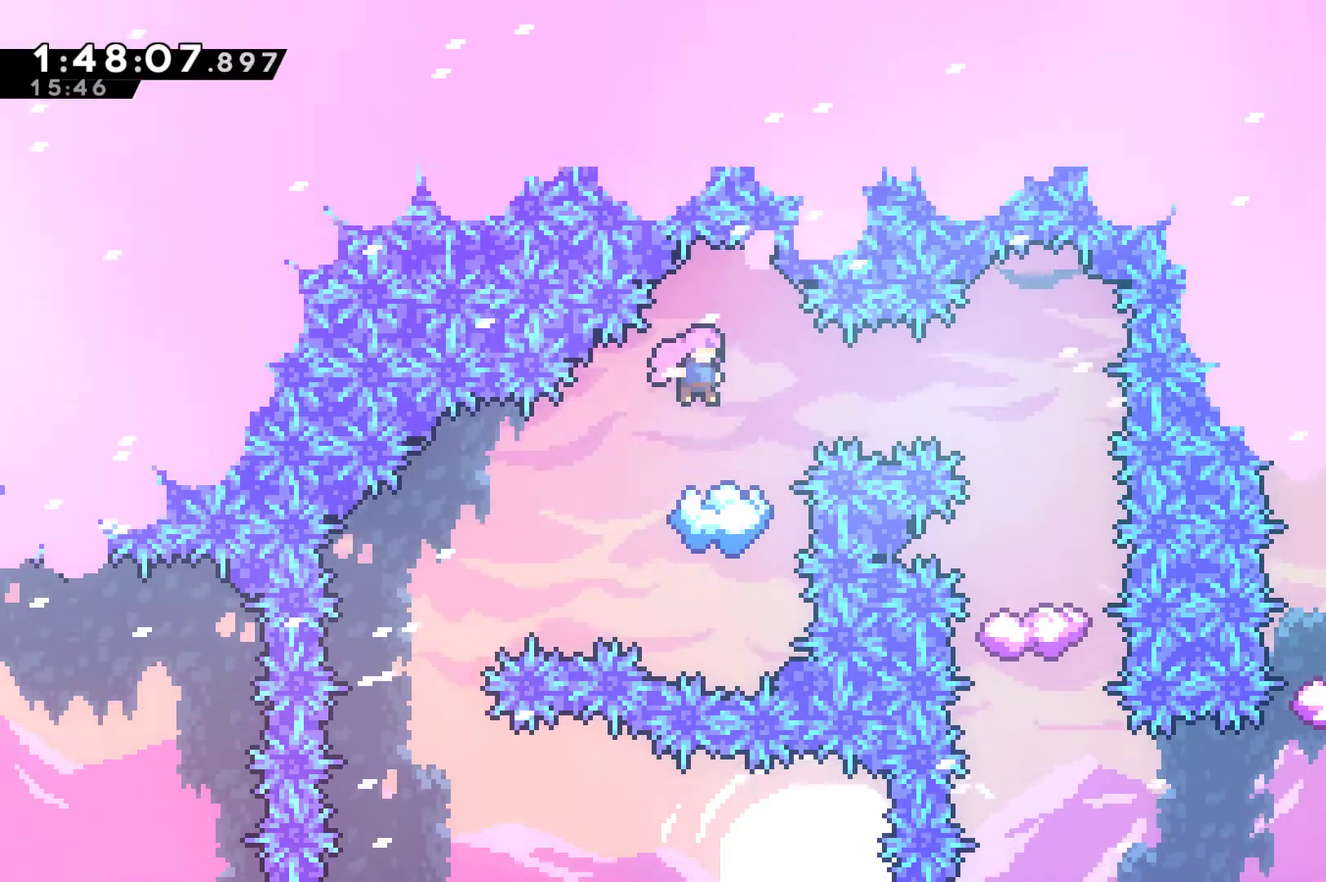
{"buttons": [], "left_stick": "center", "right_stick": "center", "events": [[67, "DPAD_RIGHT", "down"], [167, "X", "down"], [367, "X", "up"], [500, "DPAD_RIGHT", "up"]]}
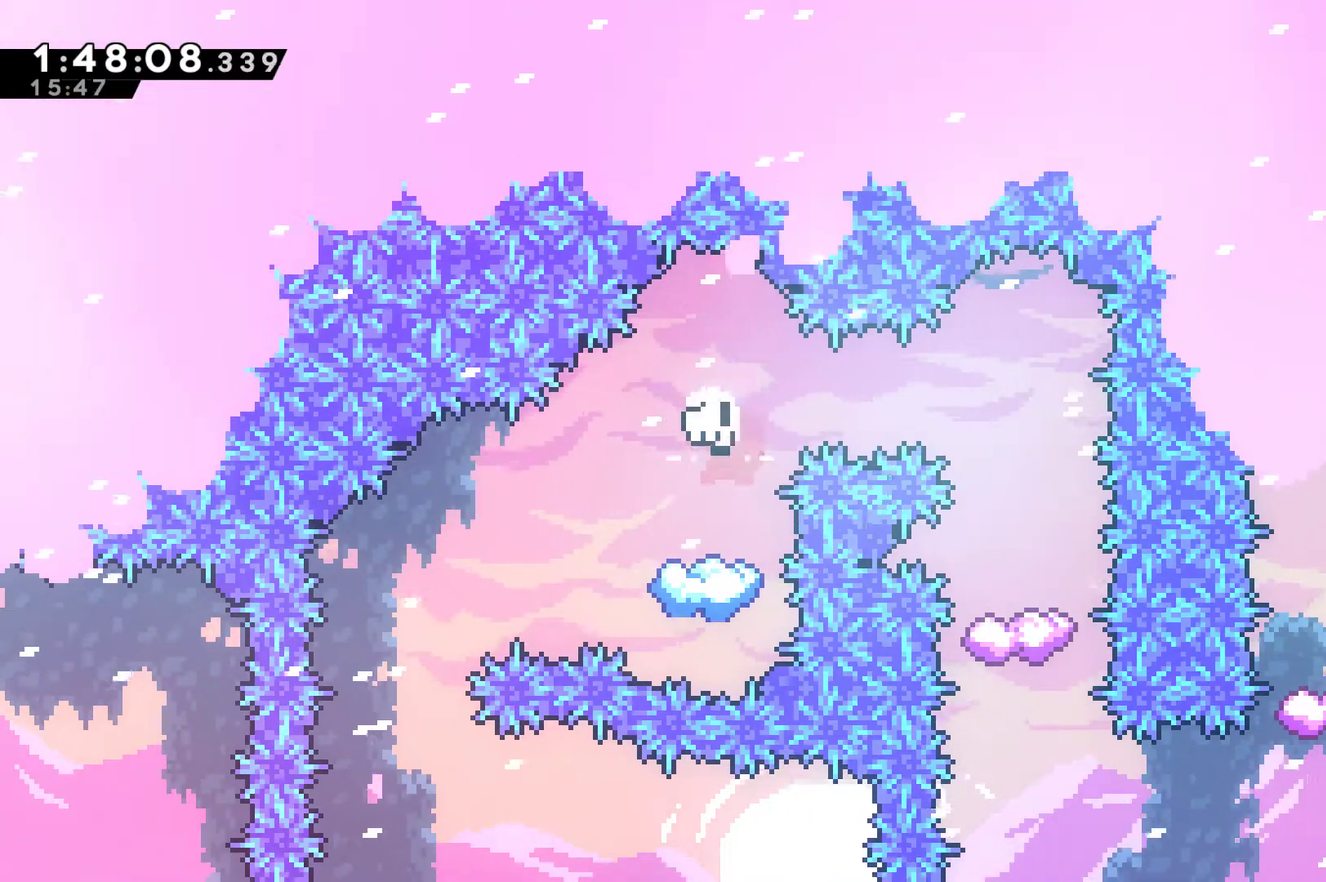
{"buttons": ["A"], "left_stick": "center", "right_stick": "center", "events": [[133, "A", "down"], [233, "A", "up"], [300, "A", "down"]]}
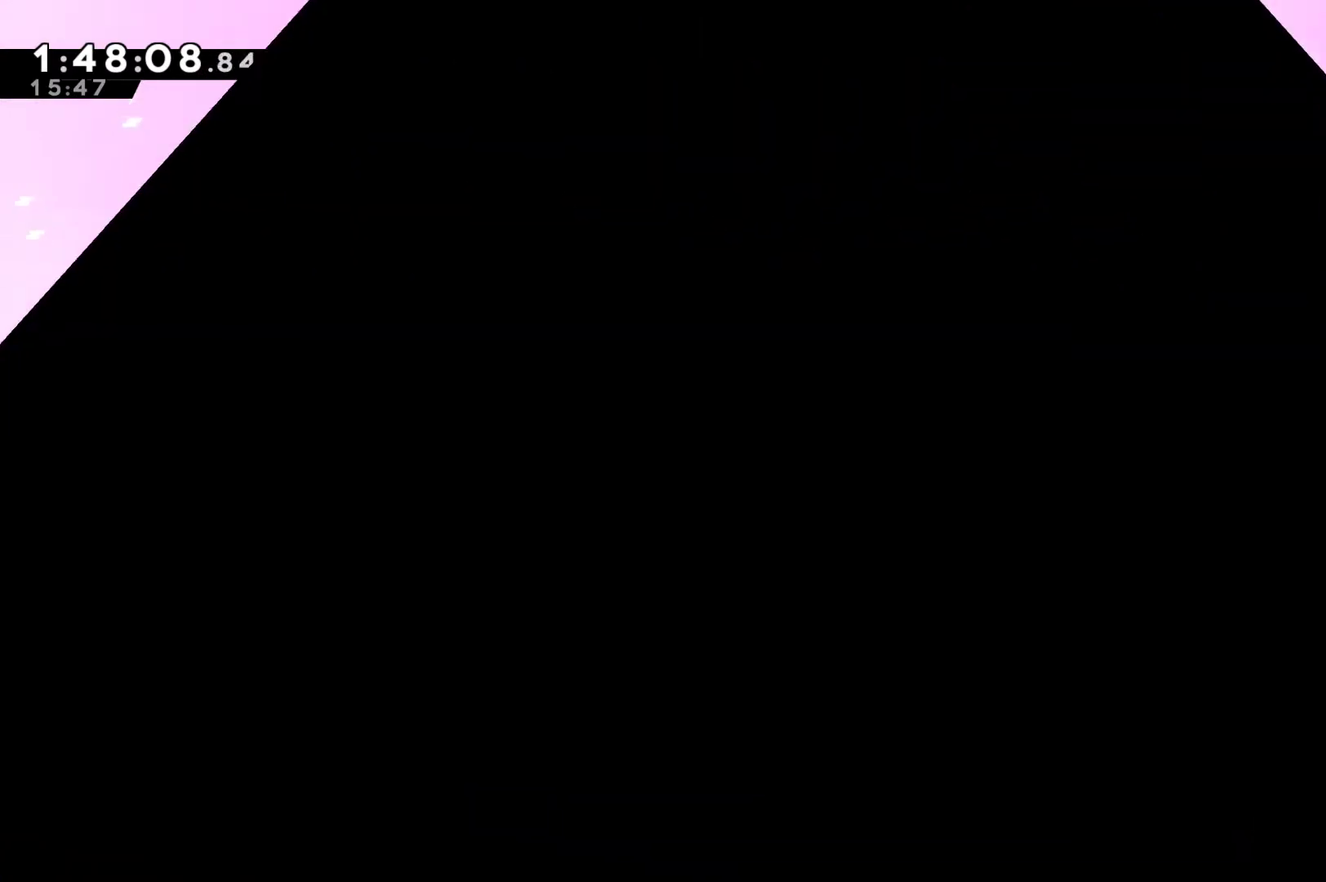
{"buttons": [], "left_stick": "center", "right_stick": "center", "events": [[233, "A", "up"]]}
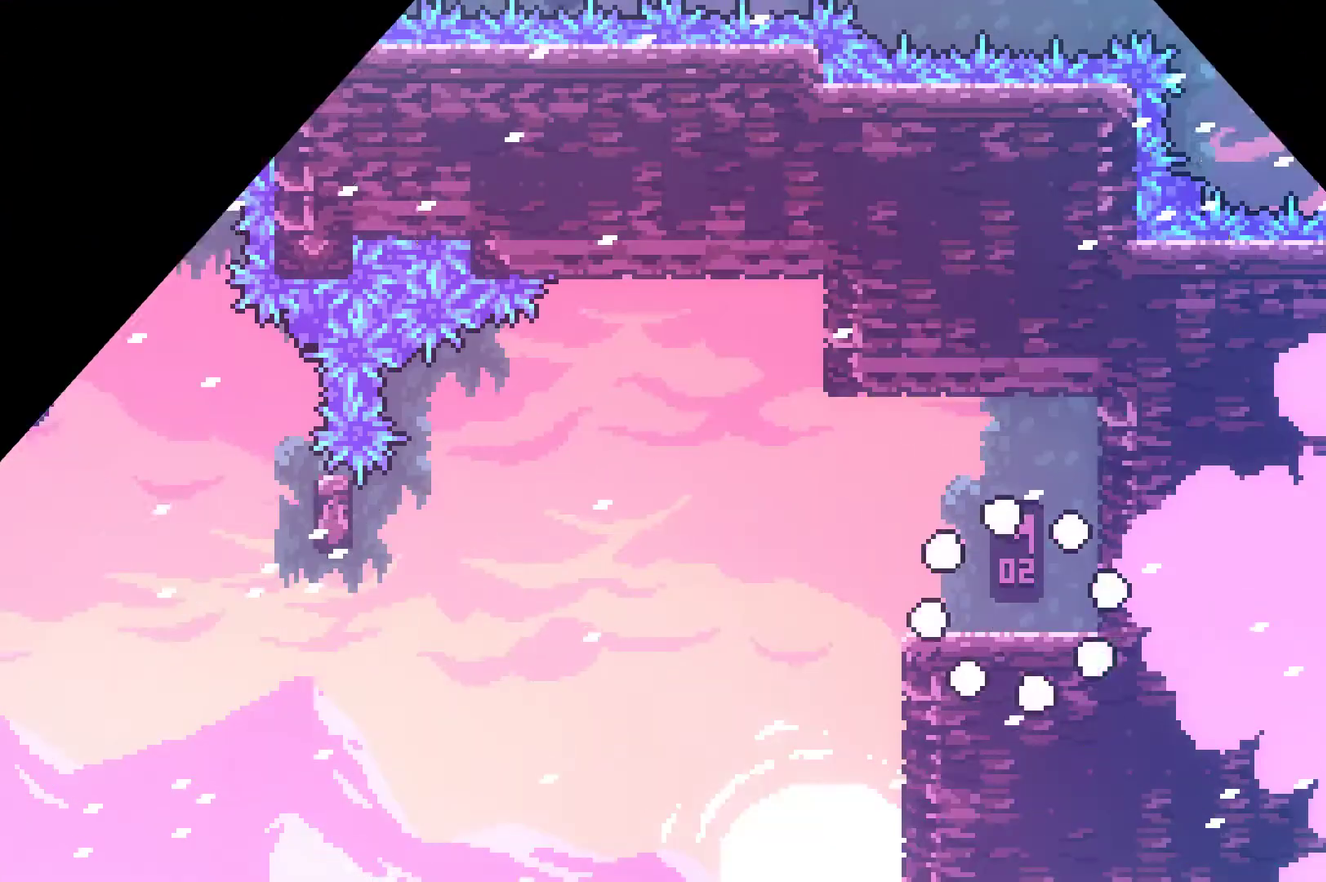
{"buttons": ["A", "DPAD_LEFT"], "left_stick": "center", "right_stick": "center", "events": [[100, "DPAD_LEFT", "down"], [467, "A", "down"]]}
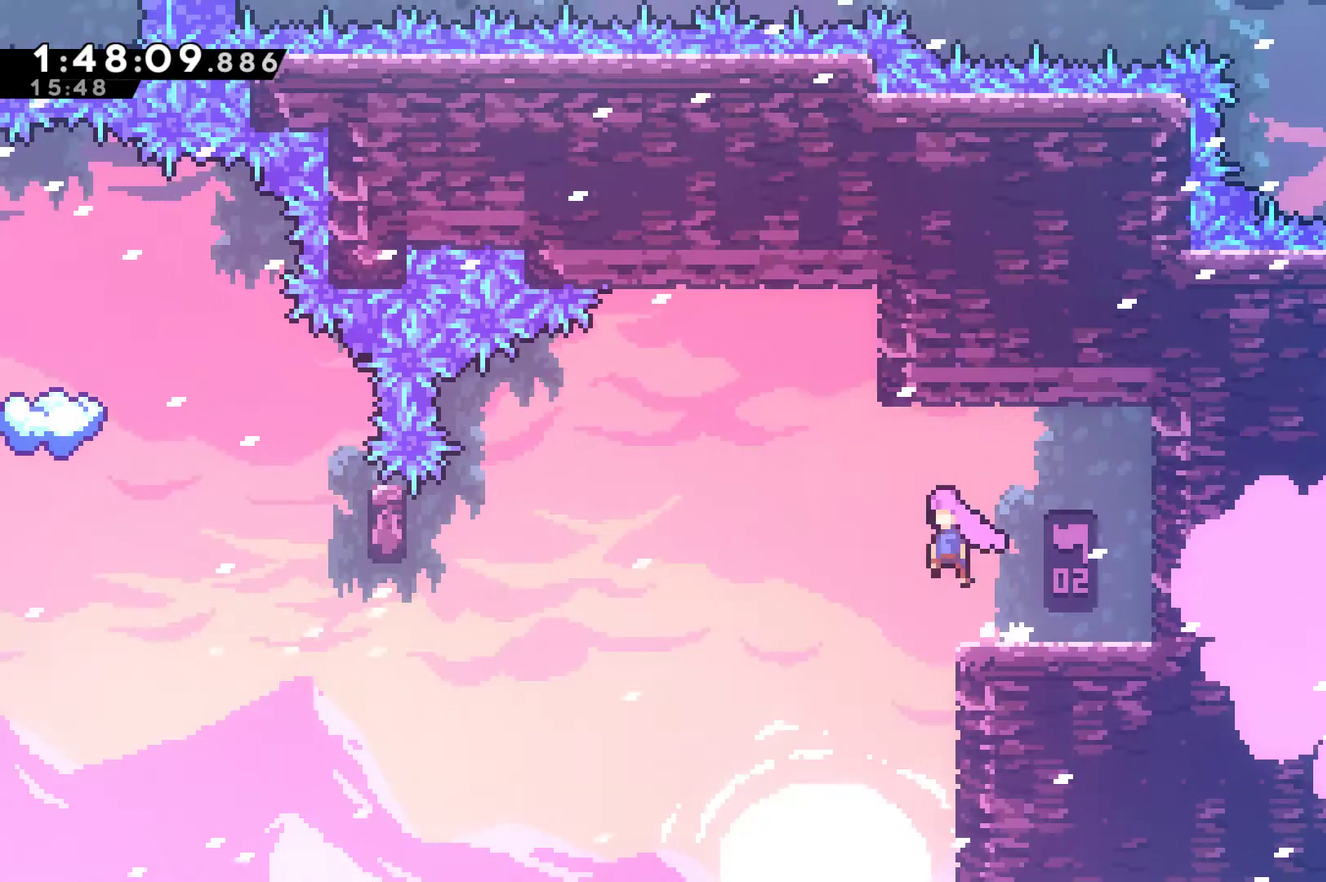
{"buttons": ["X", "DPAD_LEFT"], "left_stick": "center", "right_stick": "center", "events": [[267, "A", "up"], [500, "X", "down"]]}